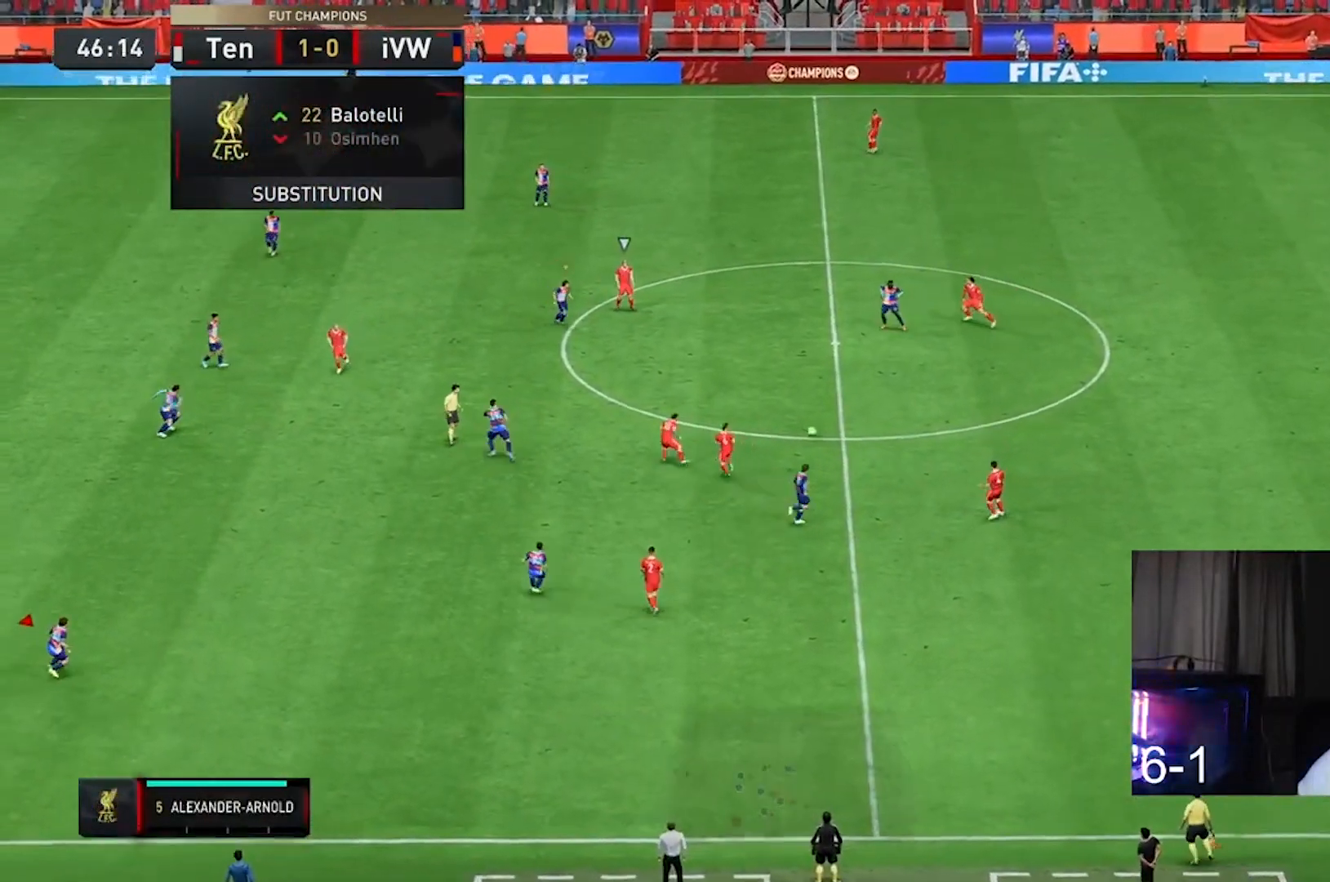
Gameplay with a controller (Xbox layout); each line is a JSON object with the inputs held at the frame after it. "events" lists button and stick changes between this image and that frame as [ms after this image, input, new state], when the widget could be followed in between. Not read: L3 R3.
{"buttons": ["L2", "R2", "DPAD_LEFT"], "left_stick": "center", "right_stick": "center", "events": [[67, "DPAD_DOWN", "down"], [167, "DPAD_DOWN", "up"], [200, "DPAD_DOWN", "down"], [267, "DPAD_DOWN", "up"], [467, "DPAD_LEFT", "down"]]}
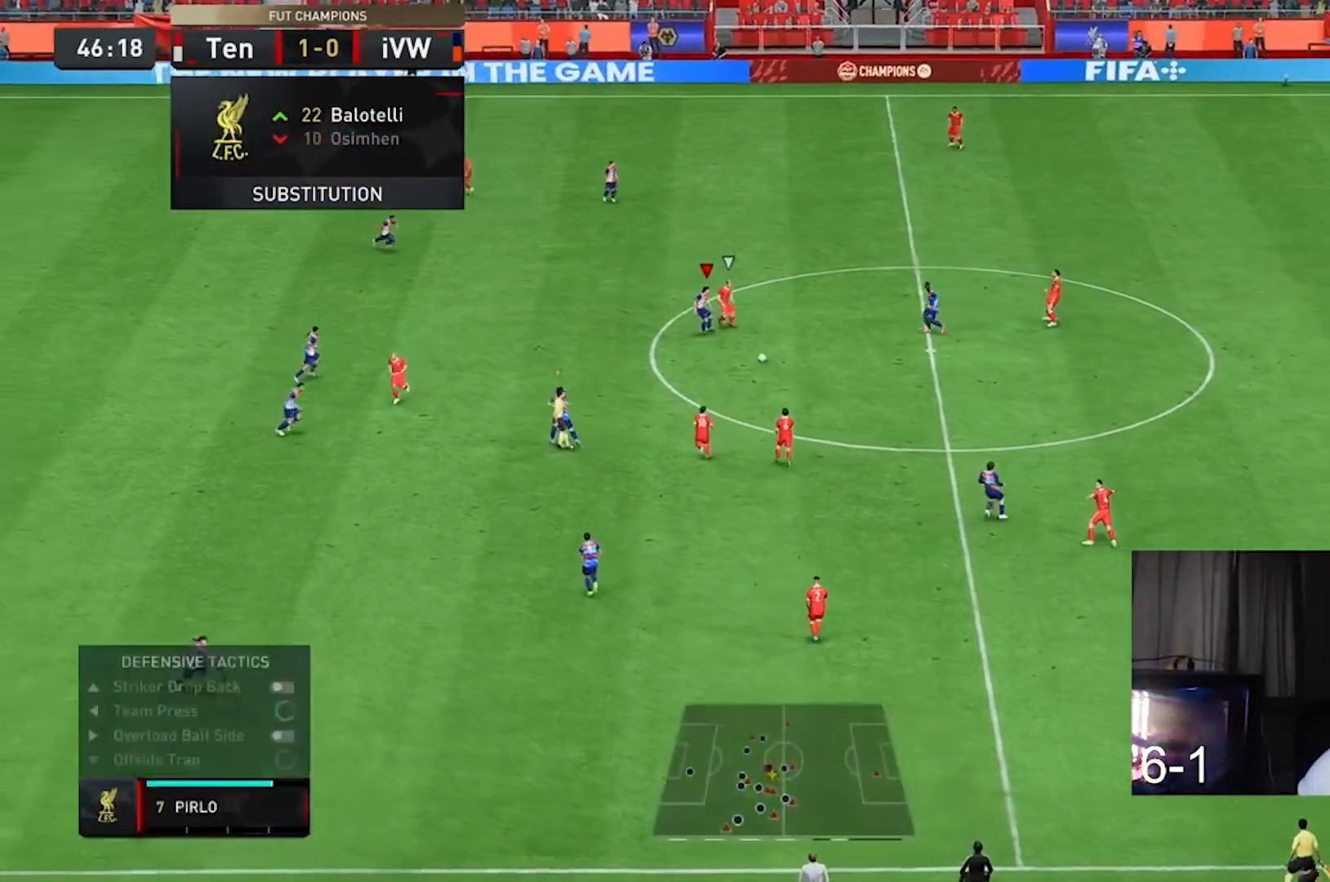
{"buttons": ["L2", "R2"], "left_stick": "down", "right_stick": "center", "events": [[100, "DPAD_LEFT", "up"], [333, "left_stick", "down-left"], [433, "left_stick", "down"]]}
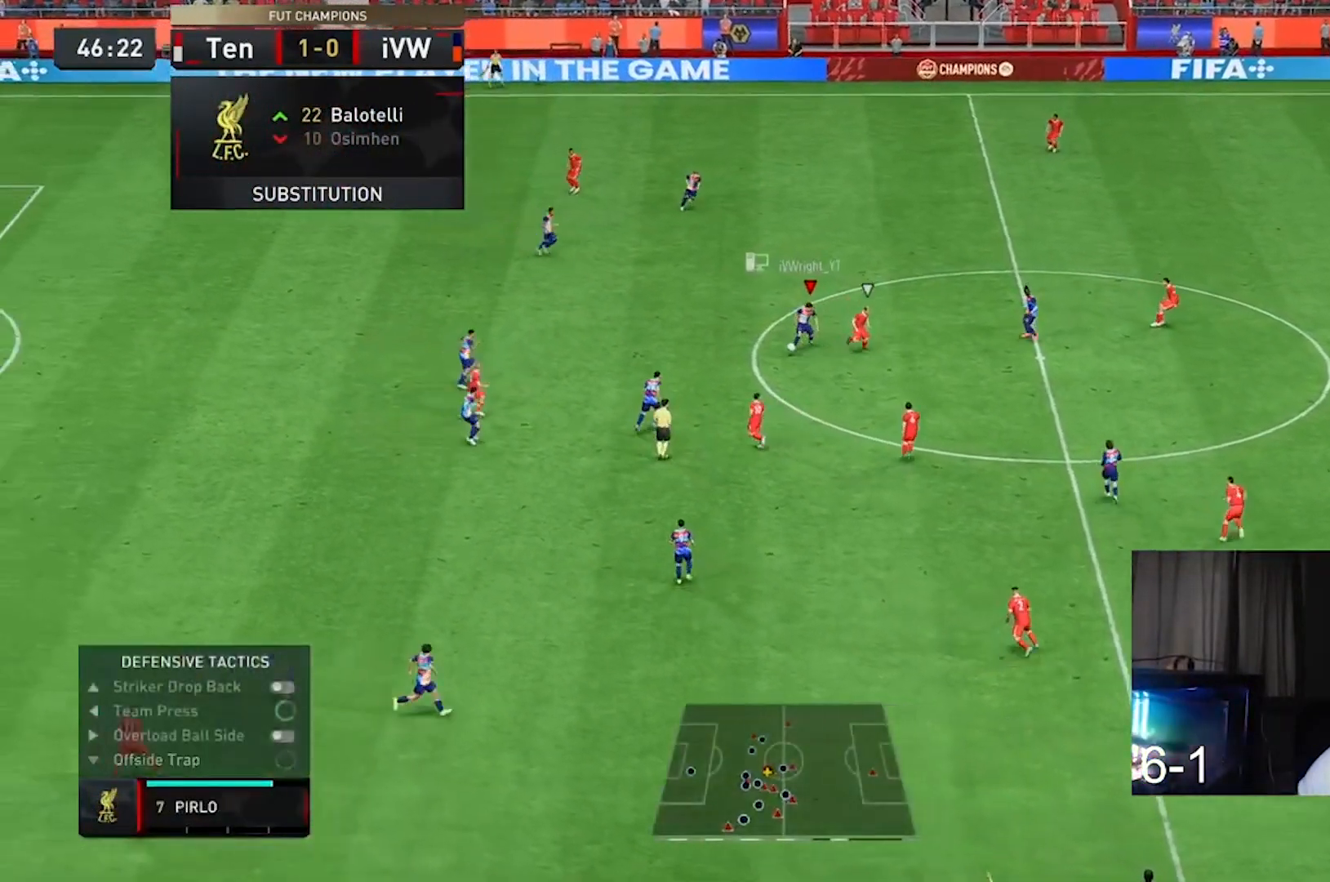
{"buttons": [], "left_stick": "up-left", "right_stick": "center", "events": [[100, "left_stick", "left"], [167, "R2", "up"], [167, "left_stick", "up-left"], [233, "L2", "up"]]}
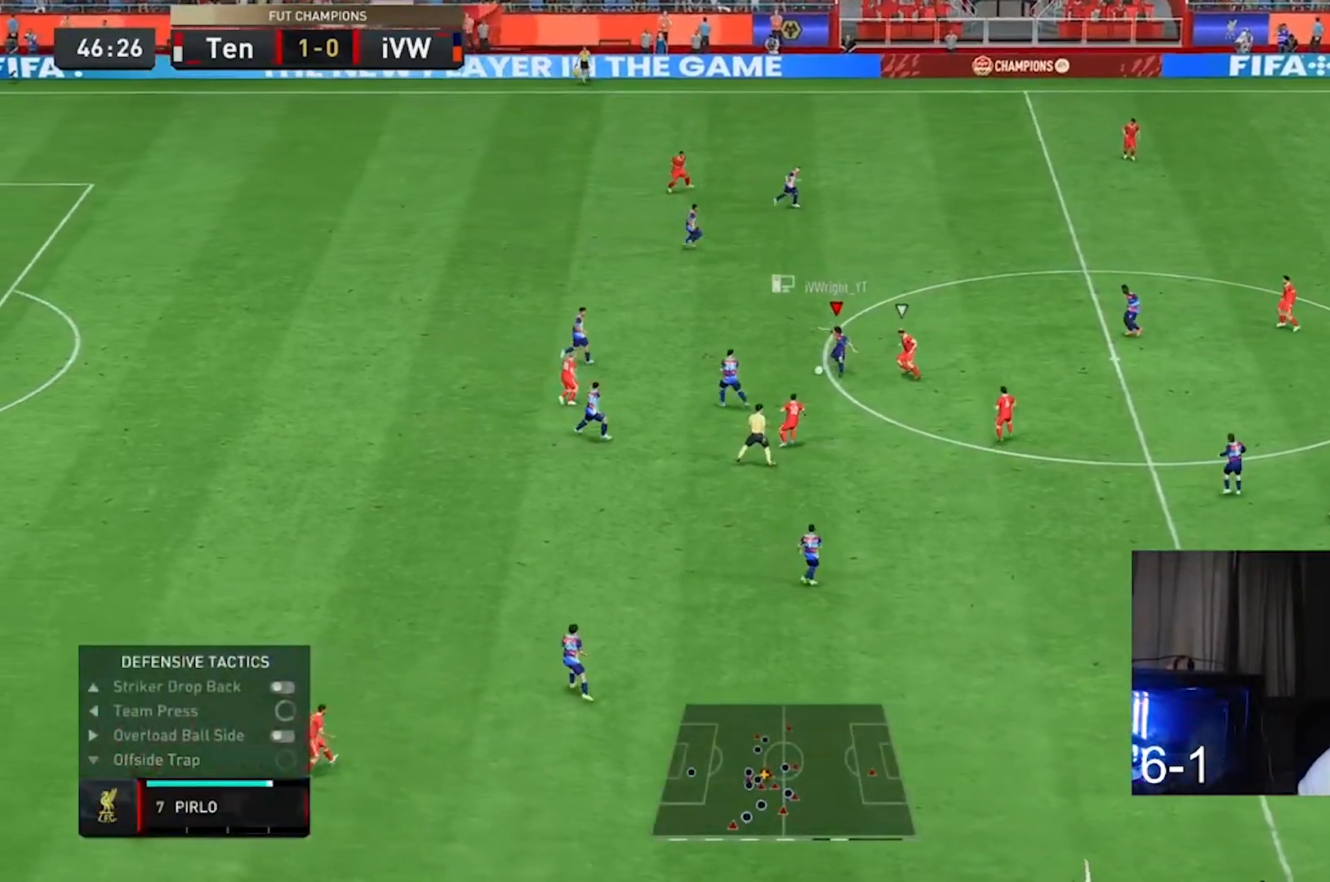
{"buttons": ["R2"], "left_stick": "up", "right_stick": "center", "events": [[100, "left_stick", "up"], [433, "R2", "down"]]}
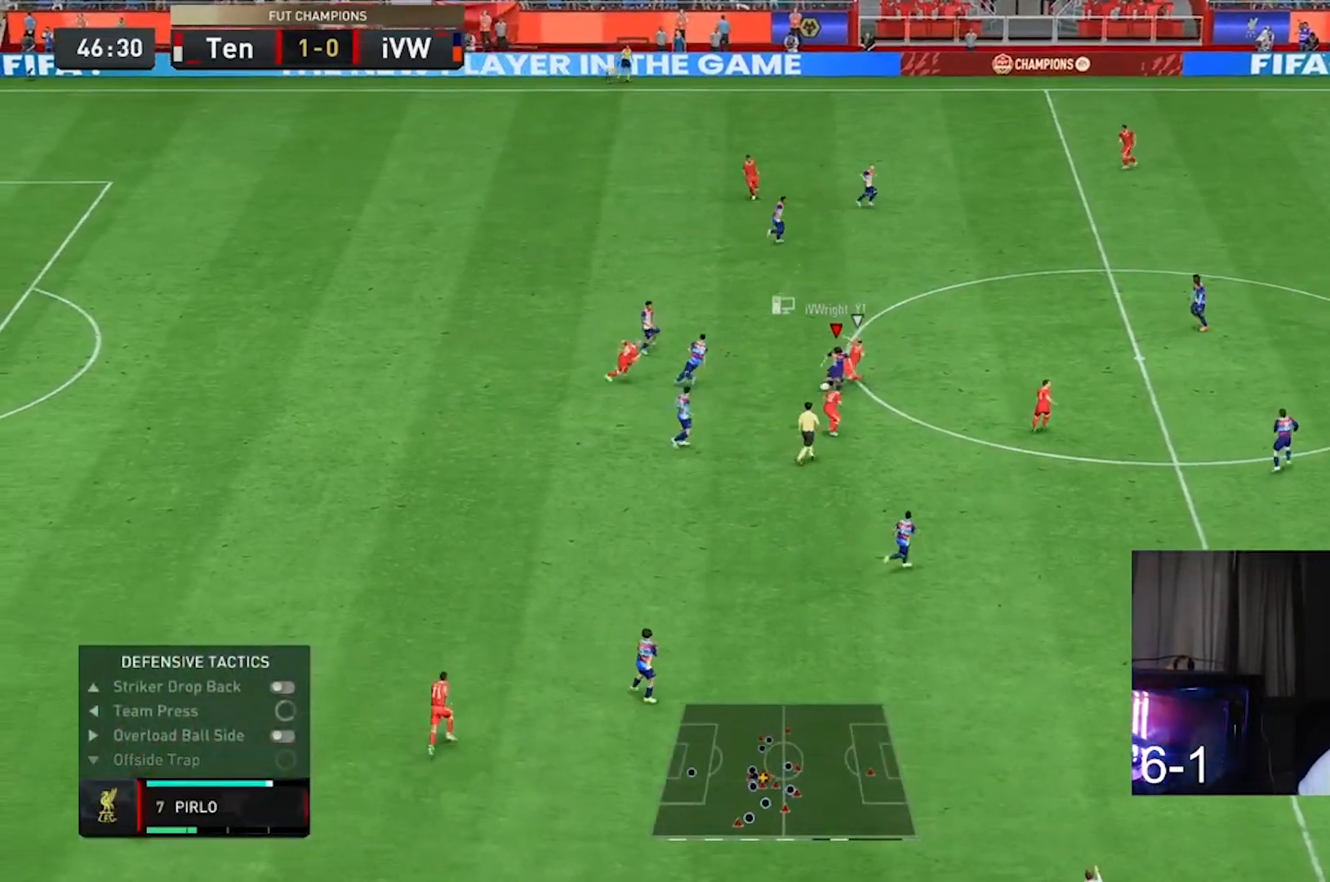
{"buttons": [], "left_stick": "up", "right_stick": "center", "events": [[100, "R2", "up"]]}
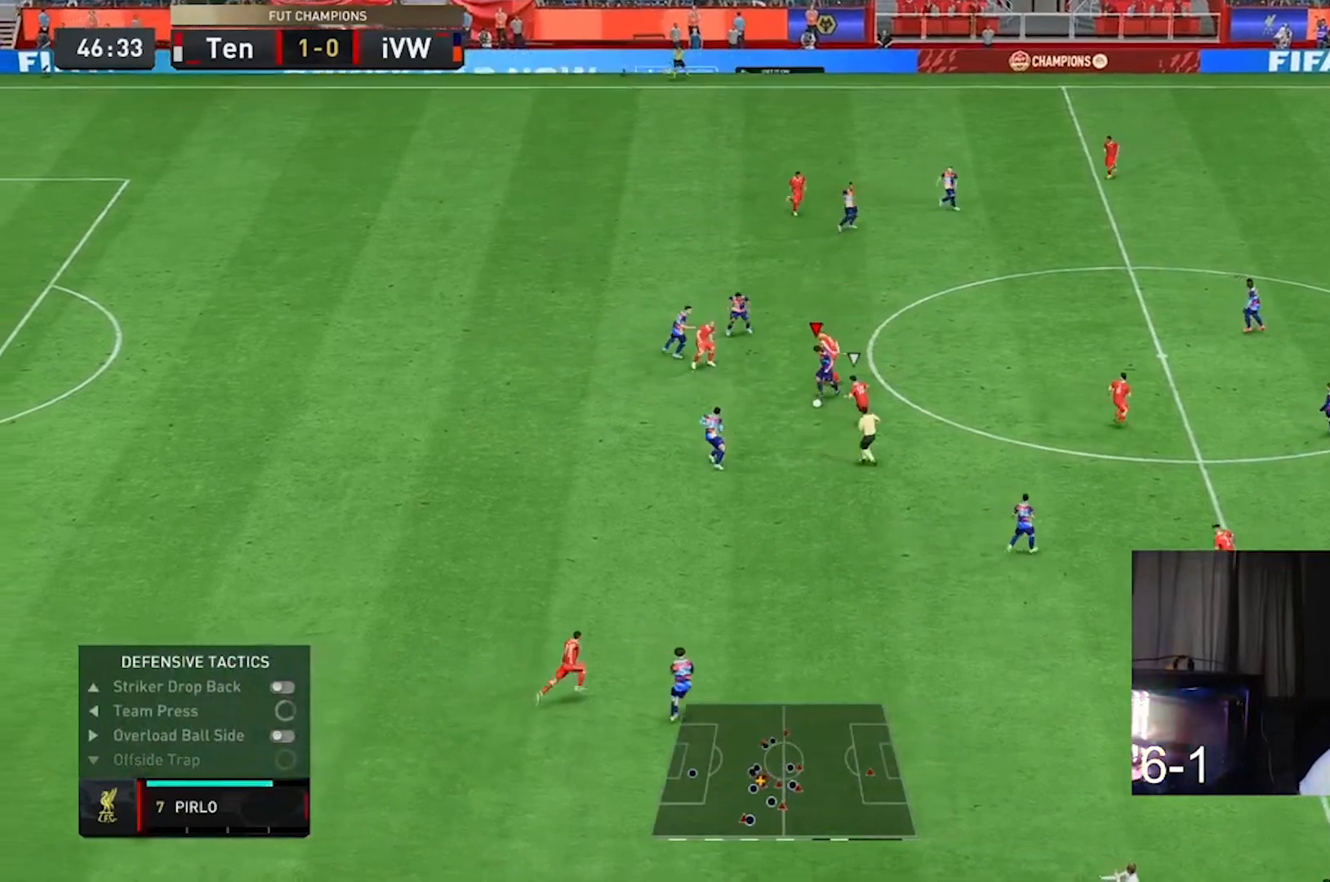
{"buttons": ["R2"], "left_stick": "down-left", "right_stick": "center", "events": [[133, "left_stick", "left"], [200, "left_stick", "down-left"], [300, "R2", "down"]]}
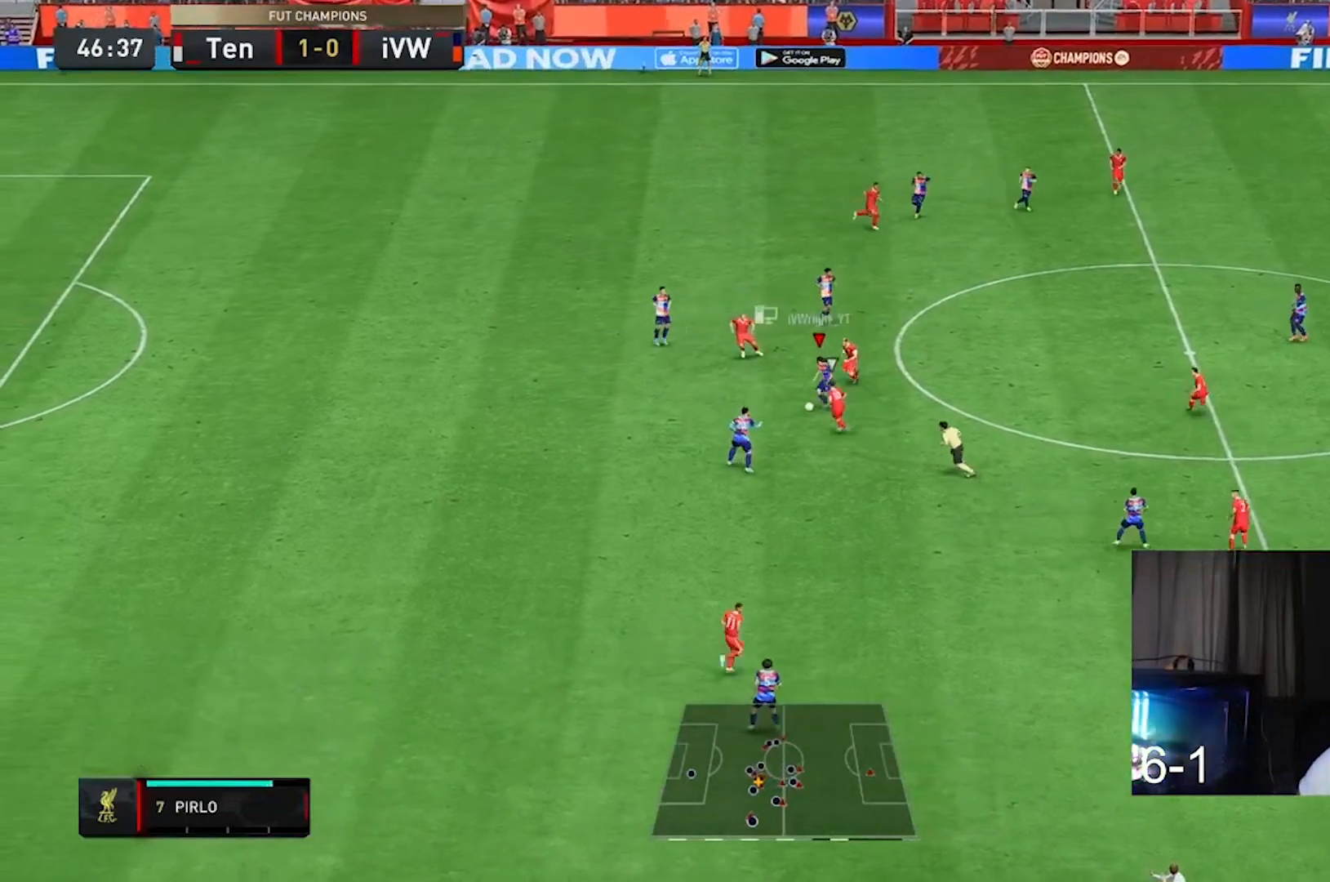
{"buttons": ["R2"], "left_stick": "left", "right_stick": "center", "events": [[367, "left_stick", "left"]]}
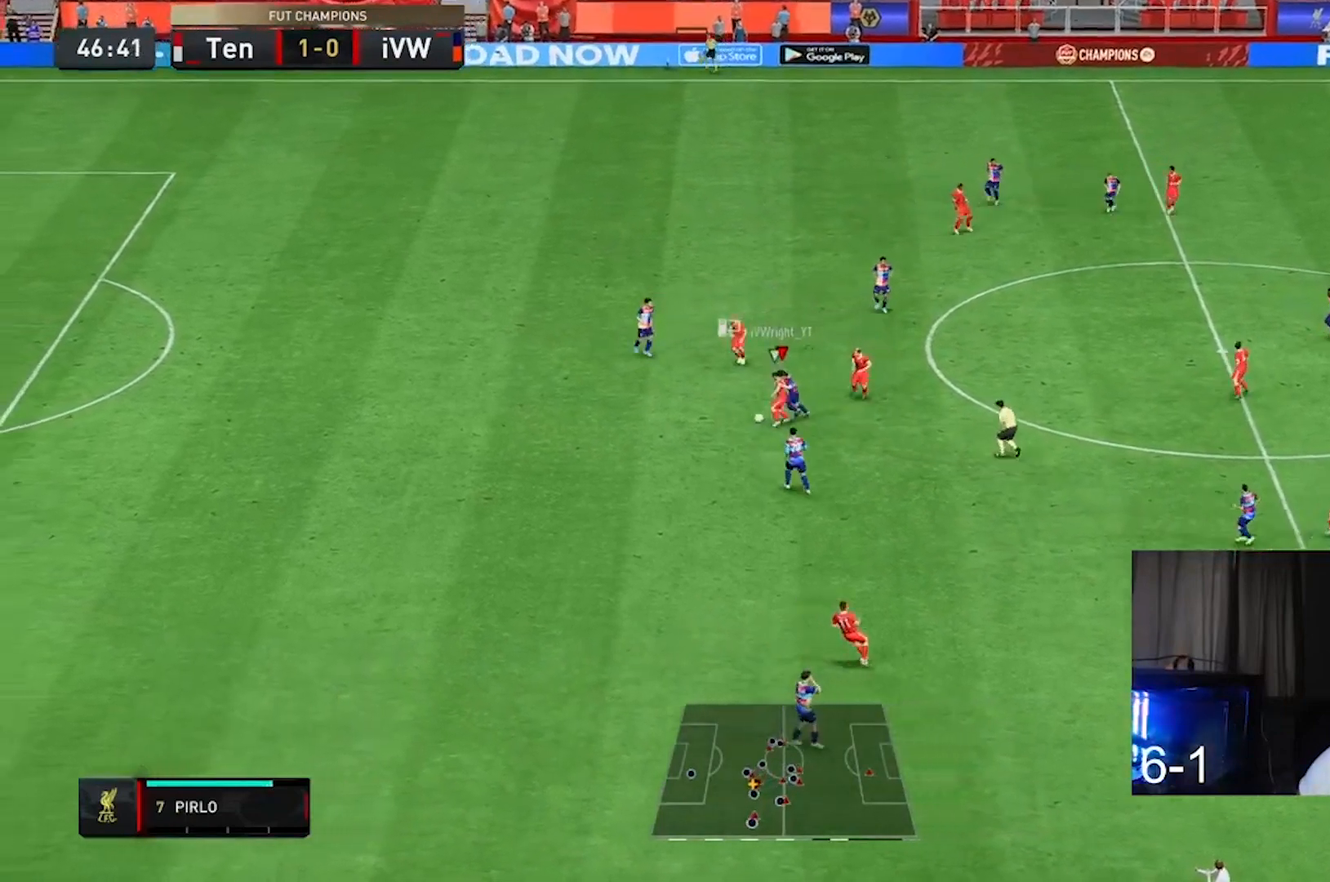
{"buttons": ["R2"], "left_stick": "down-left", "right_stick": "center"}
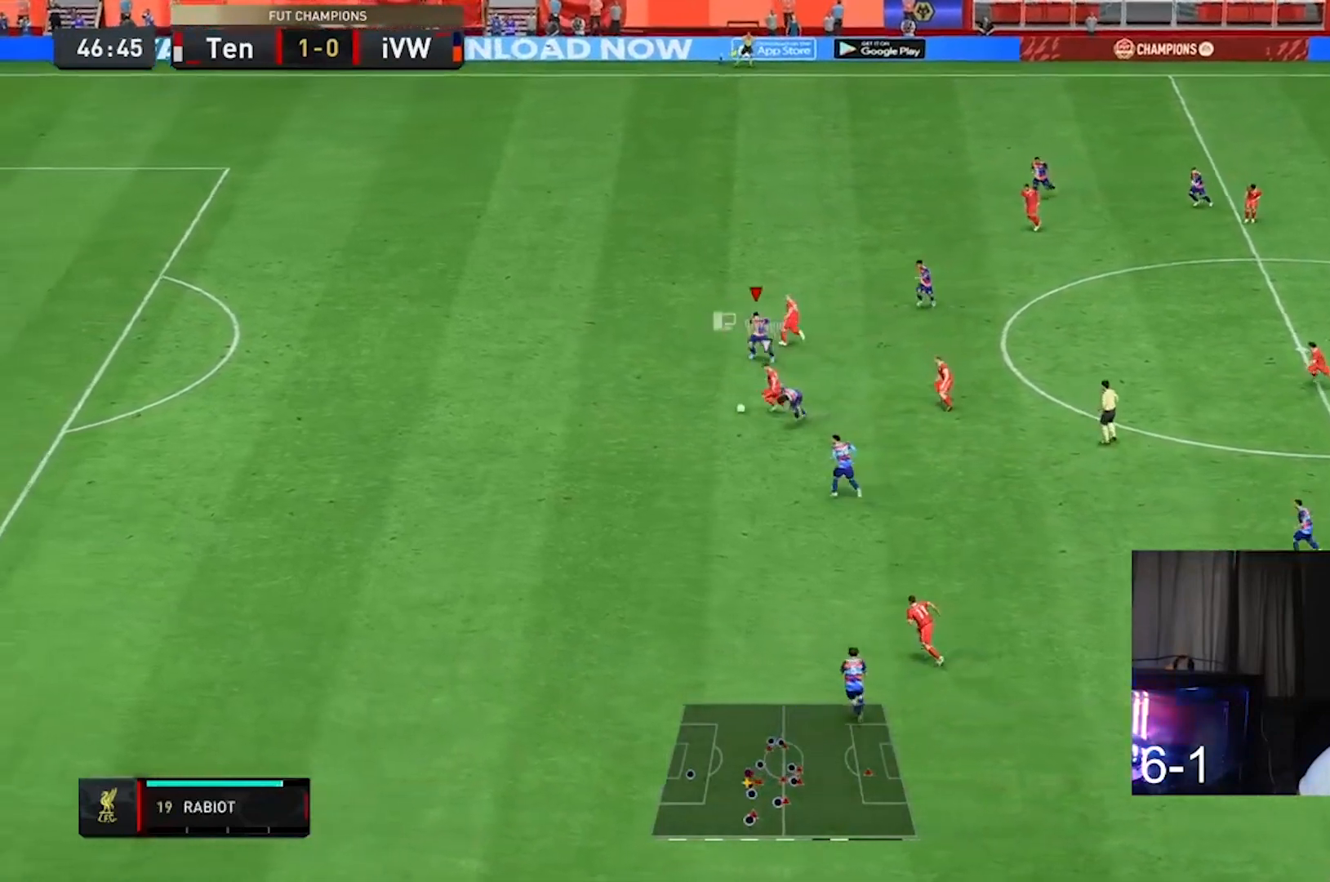
{"buttons": ["R2"], "left_stick": "down-left", "right_stick": "center", "events": []}
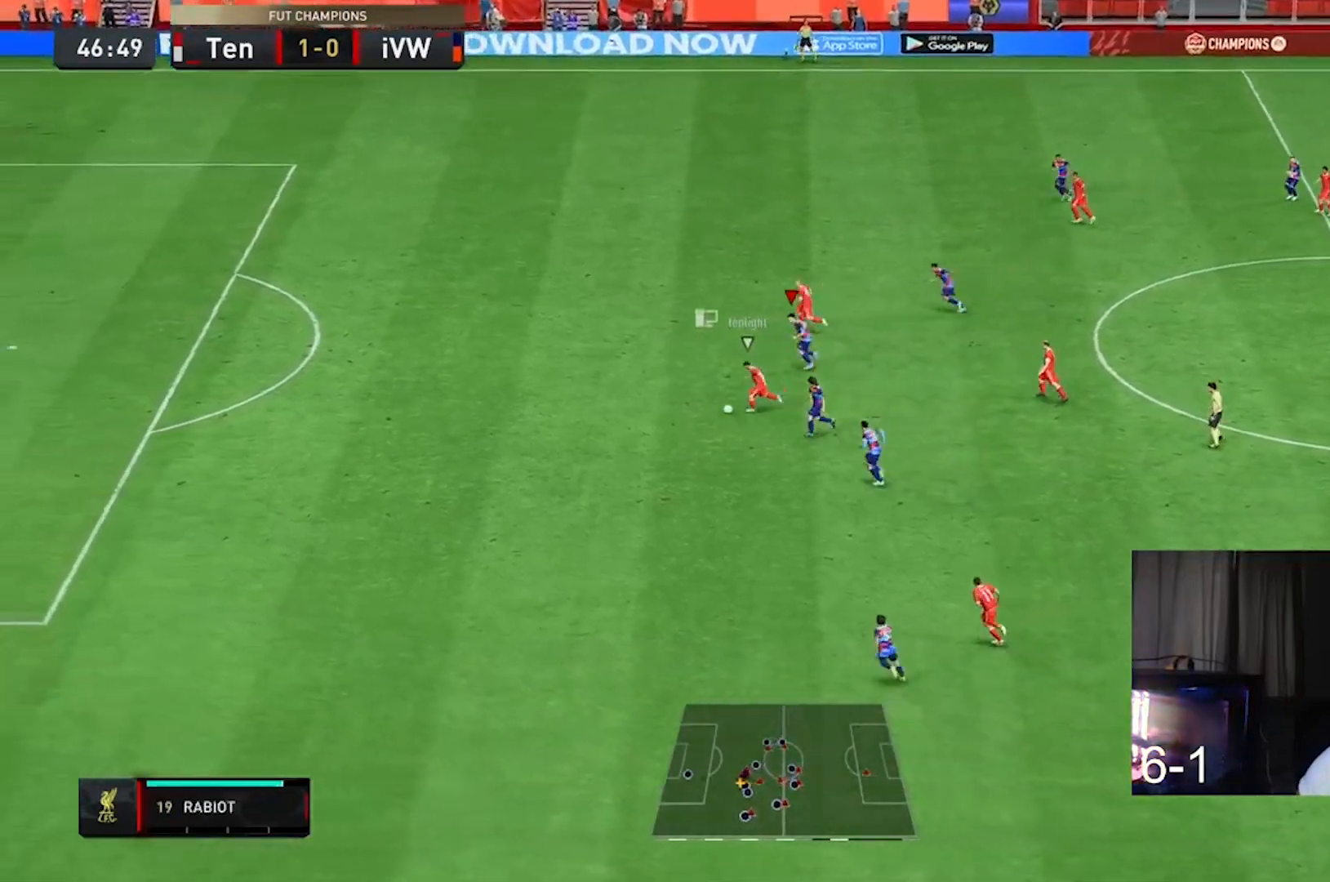
{"buttons": ["R2"], "left_stick": "left", "right_stick": "center", "events": [[33, "left_stick", "left"]]}
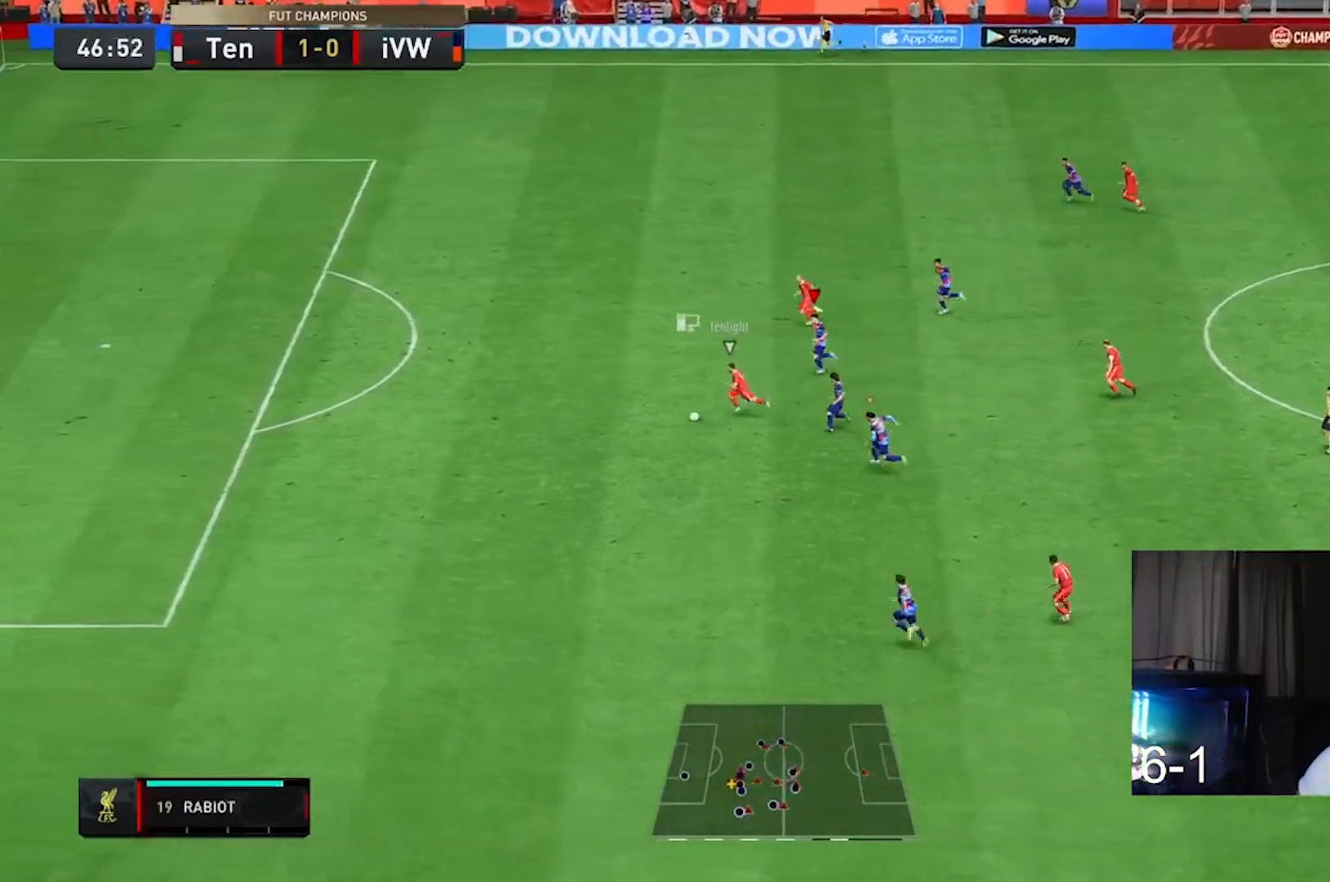
{"buttons": ["R2"], "left_stick": "left", "right_stick": "center", "events": []}
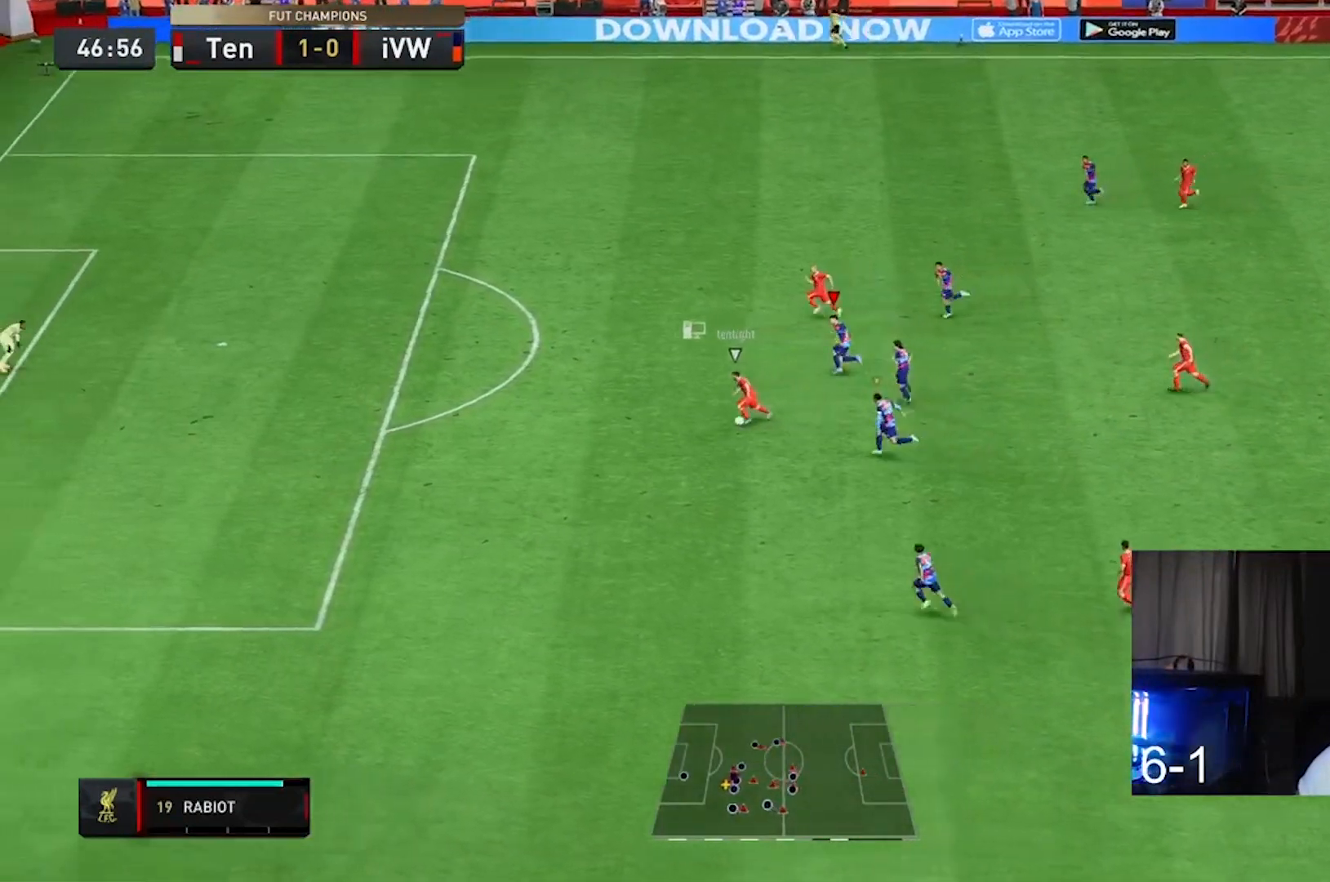
{"buttons": ["R2"], "left_stick": "left", "right_stick": "center", "events": []}
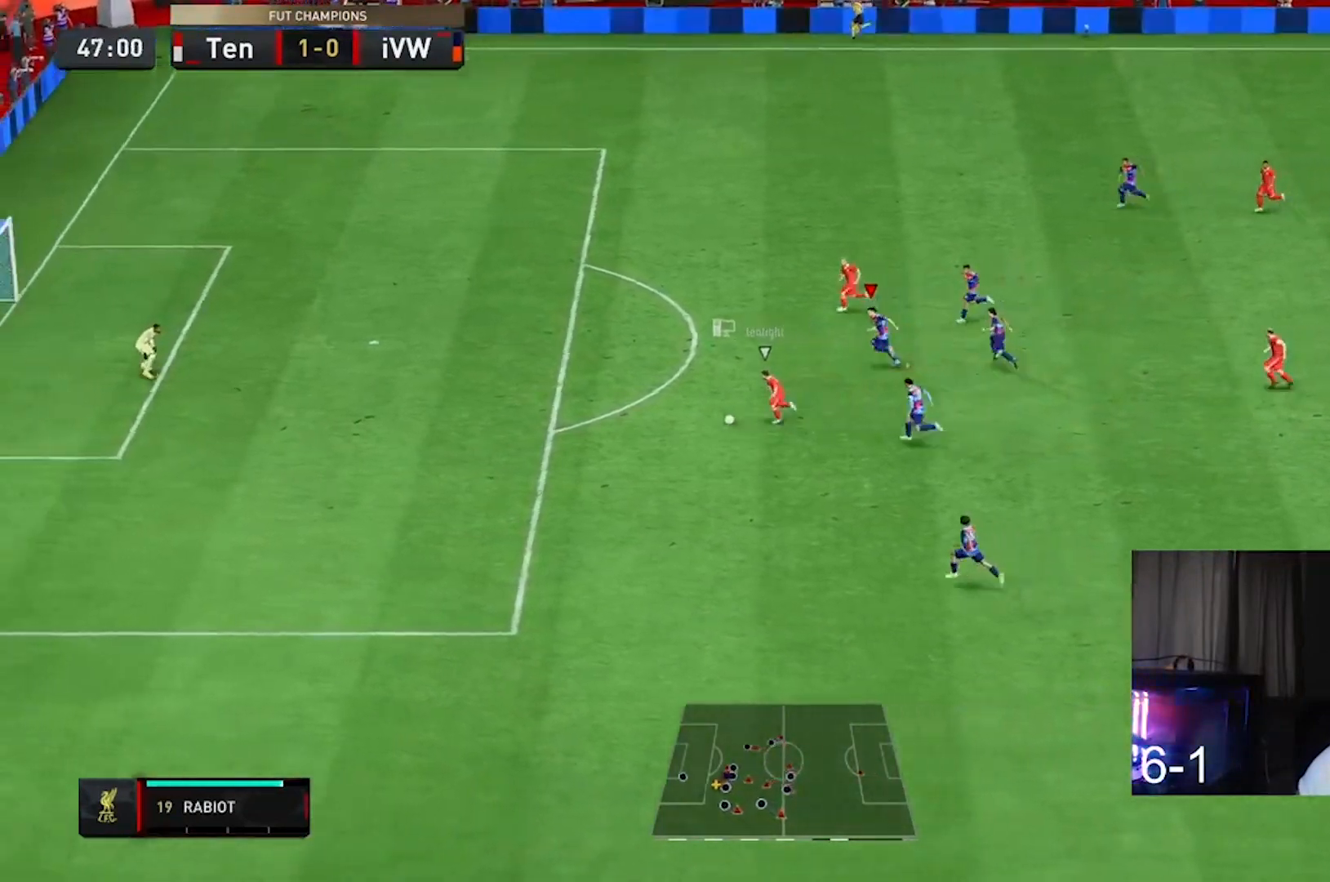
{"buttons": ["R2"], "left_stick": "left", "right_stick": "center", "events": []}
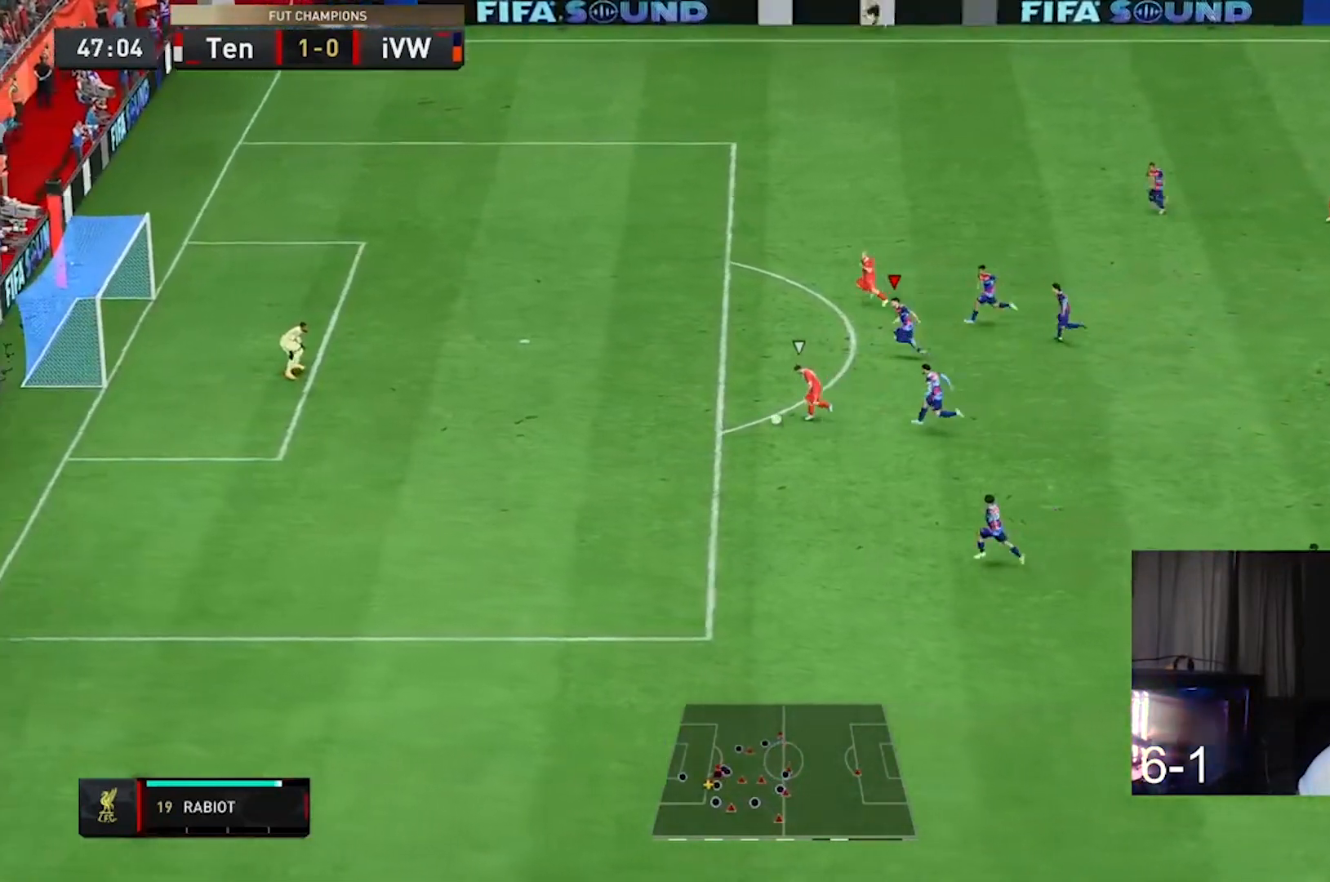
{"buttons": ["R2"], "left_stick": "up-right", "right_stick": "up", "events": [[267, "right_stick", "up"], [300, "left_stick", "center"], [367, "left_stick", "up"], [467, "left_stick", "up-right"]]}
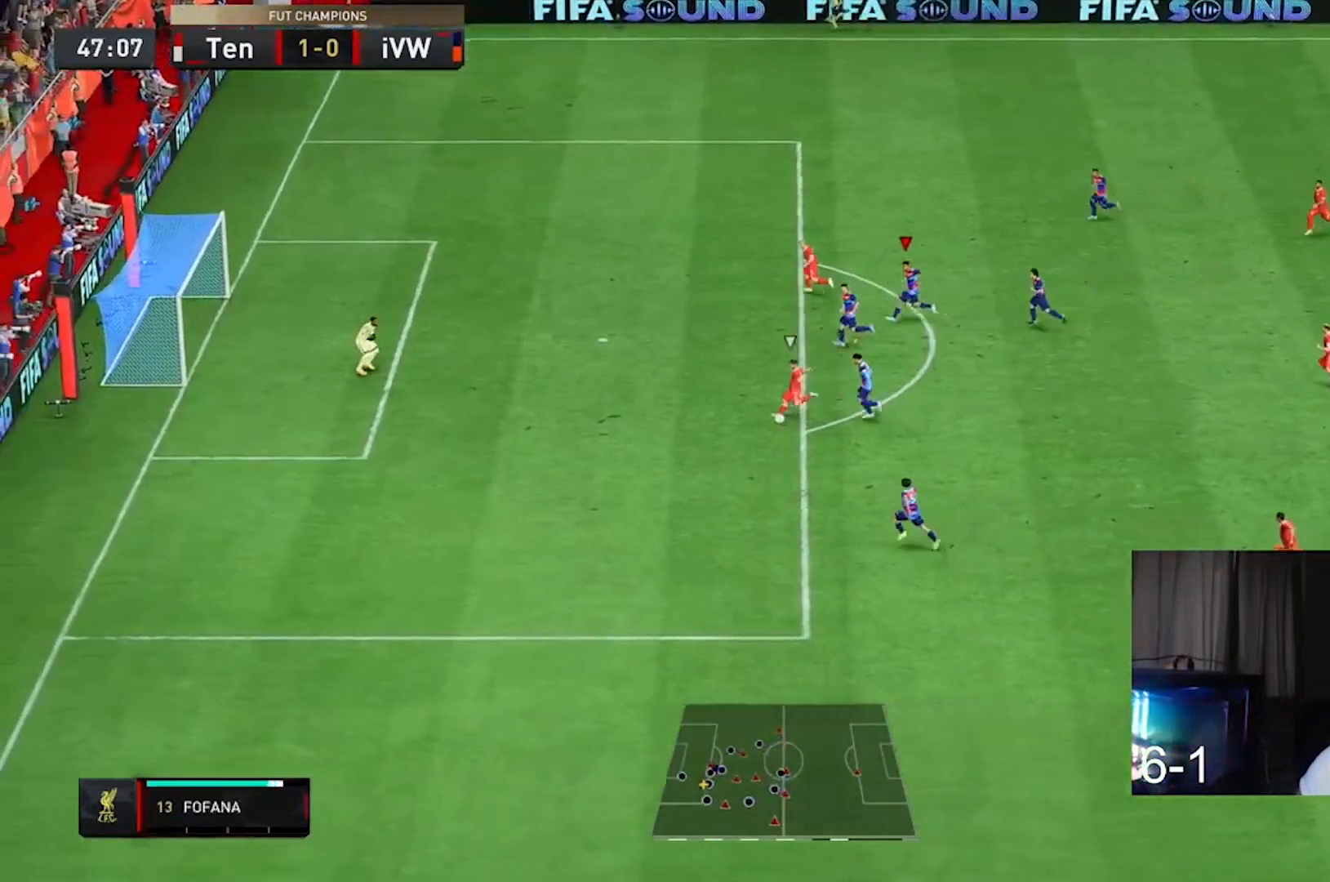
{"buttons": ["R2"], "left_stick": "up-right", "right_stick": "up", "events": []}
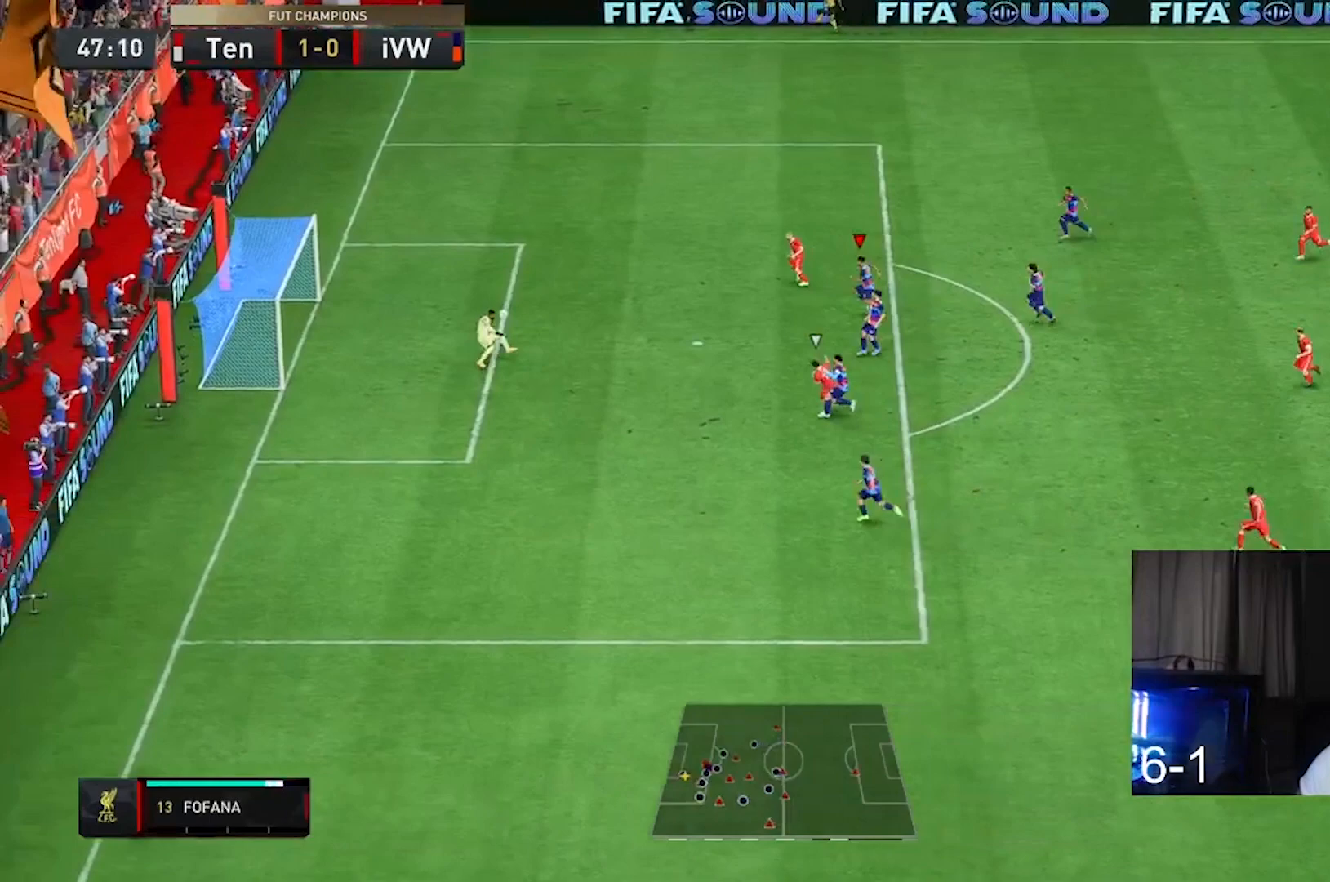
{"buttons": ["R2"], "left_stick": "up", "right_stick": "center", "events": [[433, "left_stick", "up"], [433, "right_stick", "center"]]}
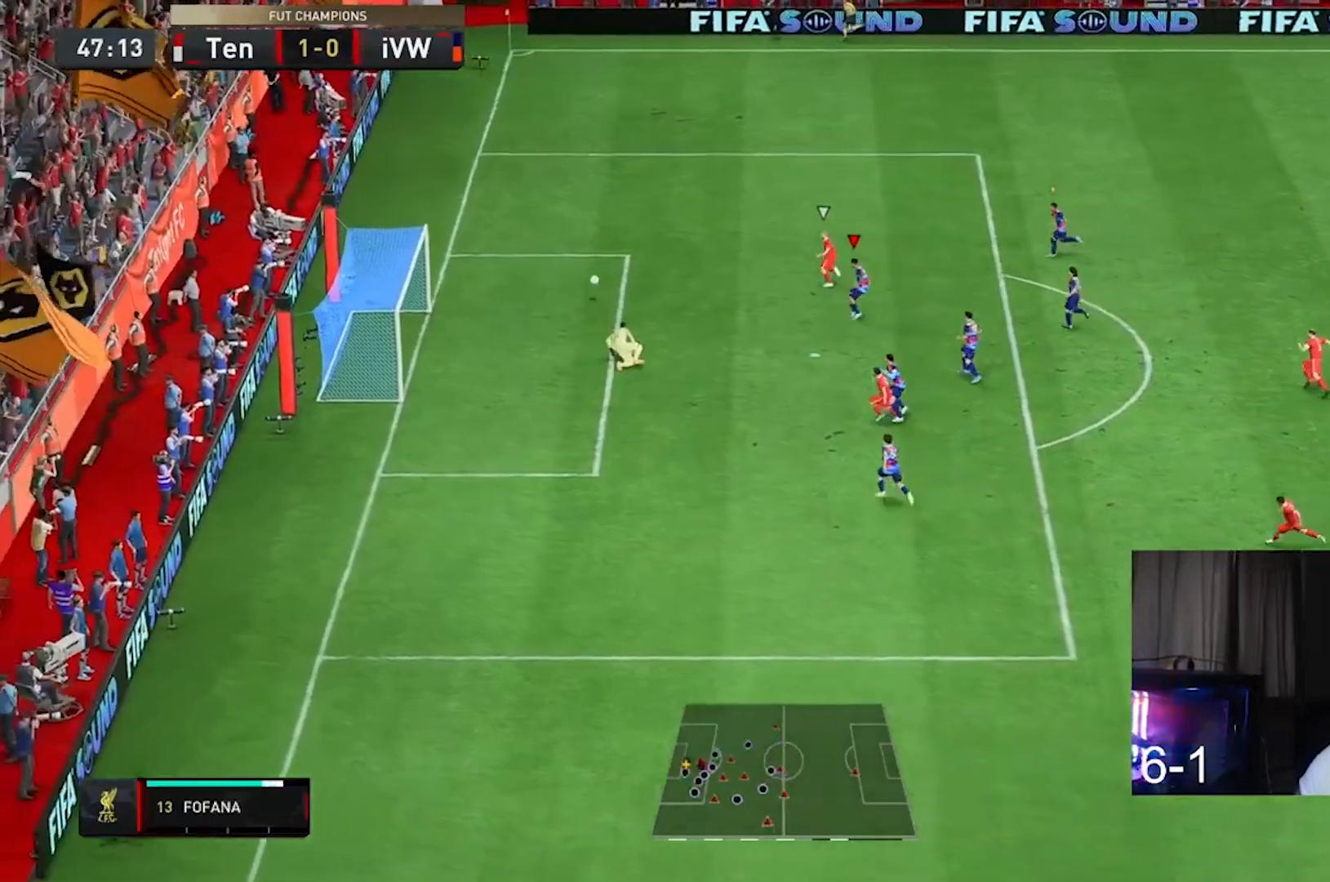
{"buttons": ["R2"], "left_stick": "up-left", "right_stick": "center", "events": [[33, "left_stick", "up-left"]]}
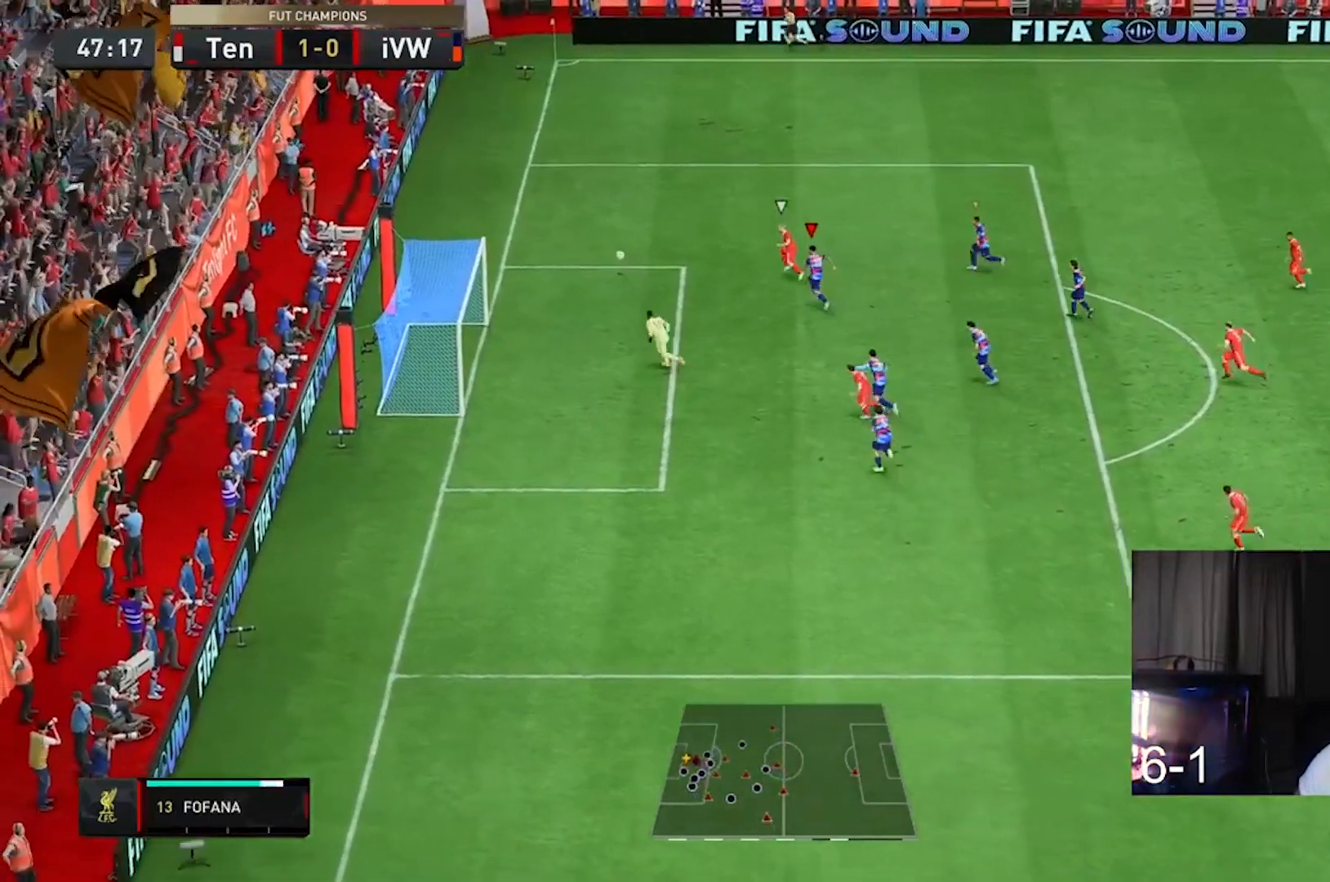
{"buttons": ["R2"], "left_stick": "up-left", "right_stick": "center", "events": []}
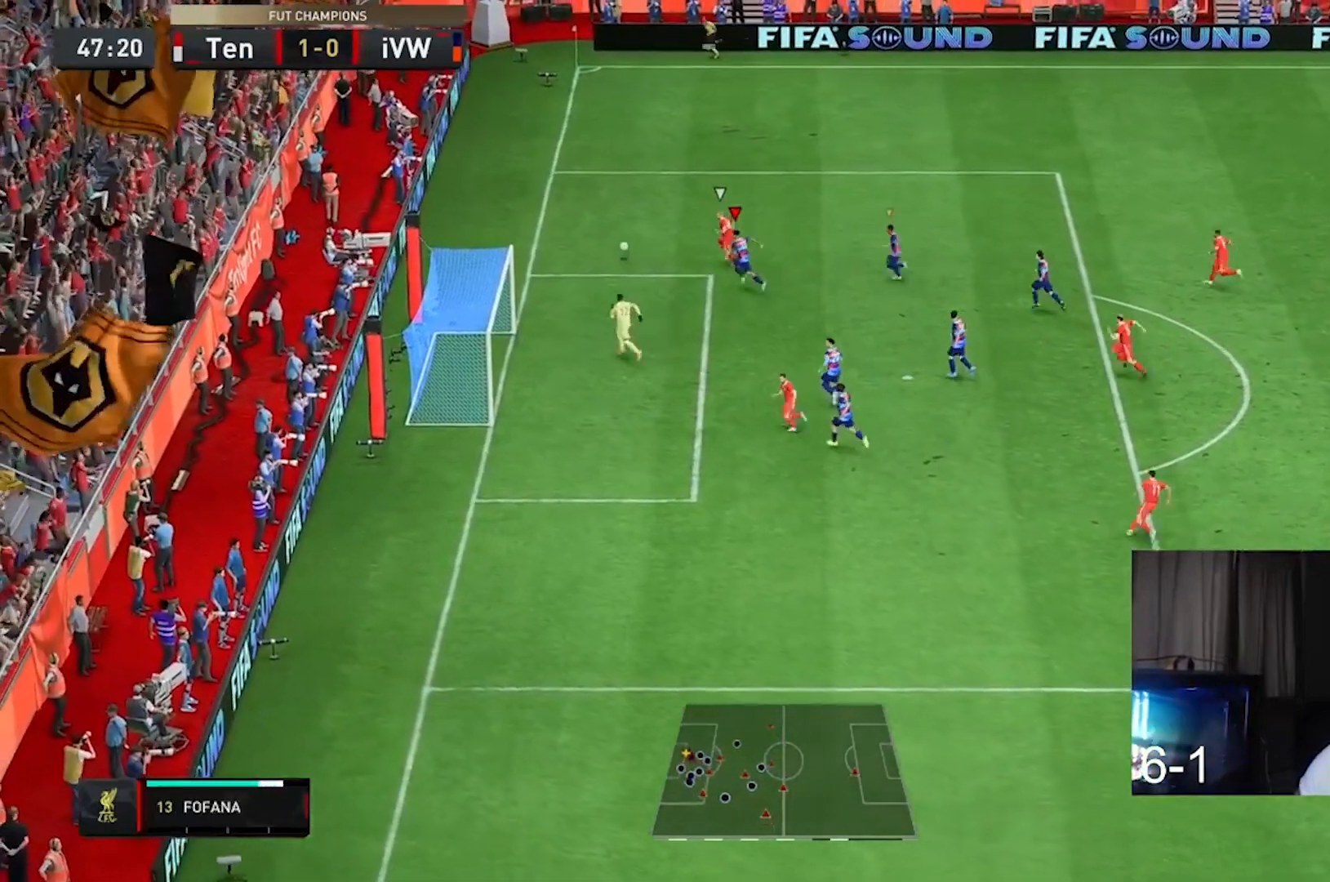
{"buttons": ["L2"], "left_stick": "right", "right_stick": "center", "events": [[233, "left_stick", "center"], [267, "R2", "up"], [367, "left_stick", "right"], [400, "L2", "down"]]}
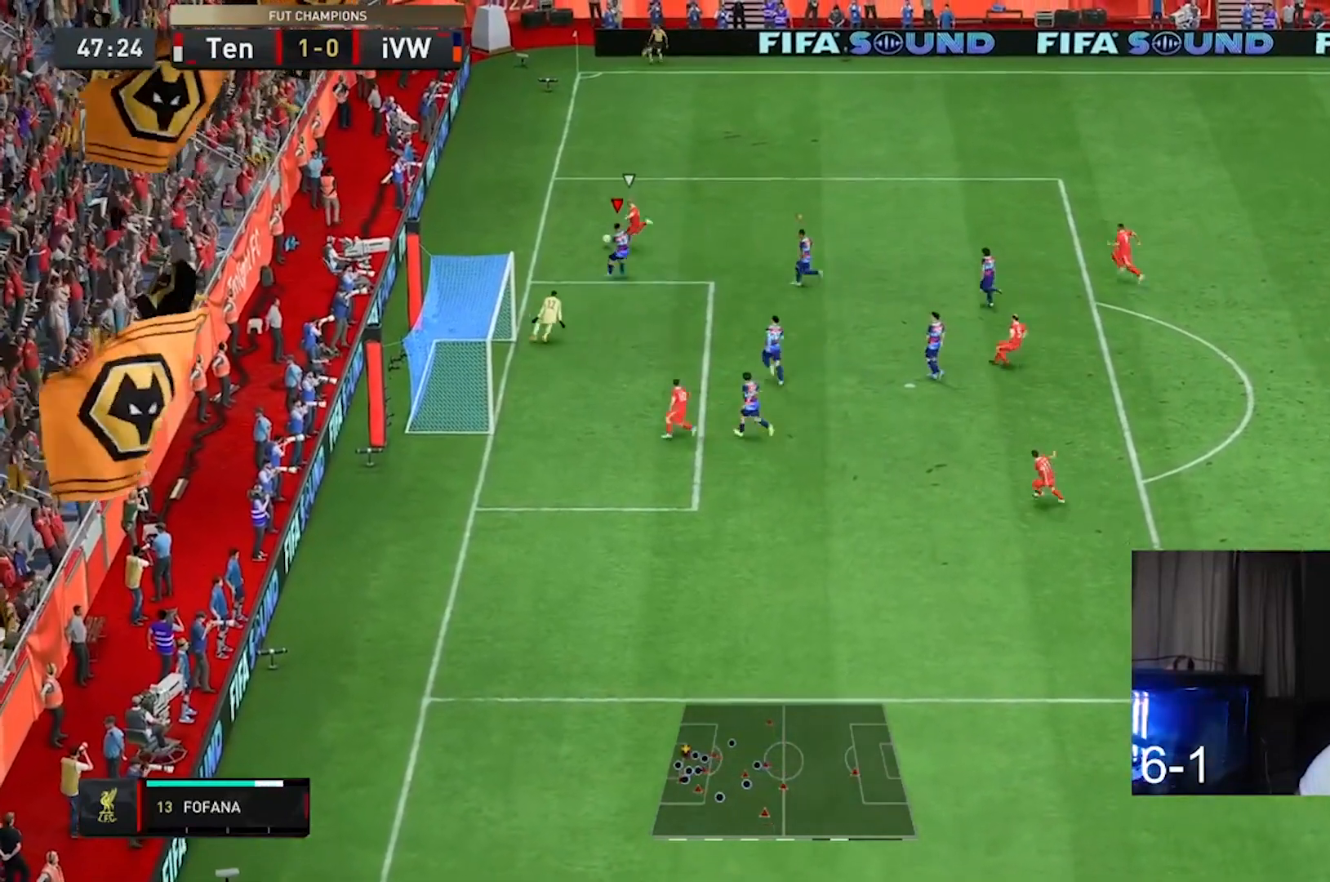
{"buttons": ["L2", "R2"], "left_stick": "right", "right_stick": "center", "events": [[33, "R2", "down"]]}
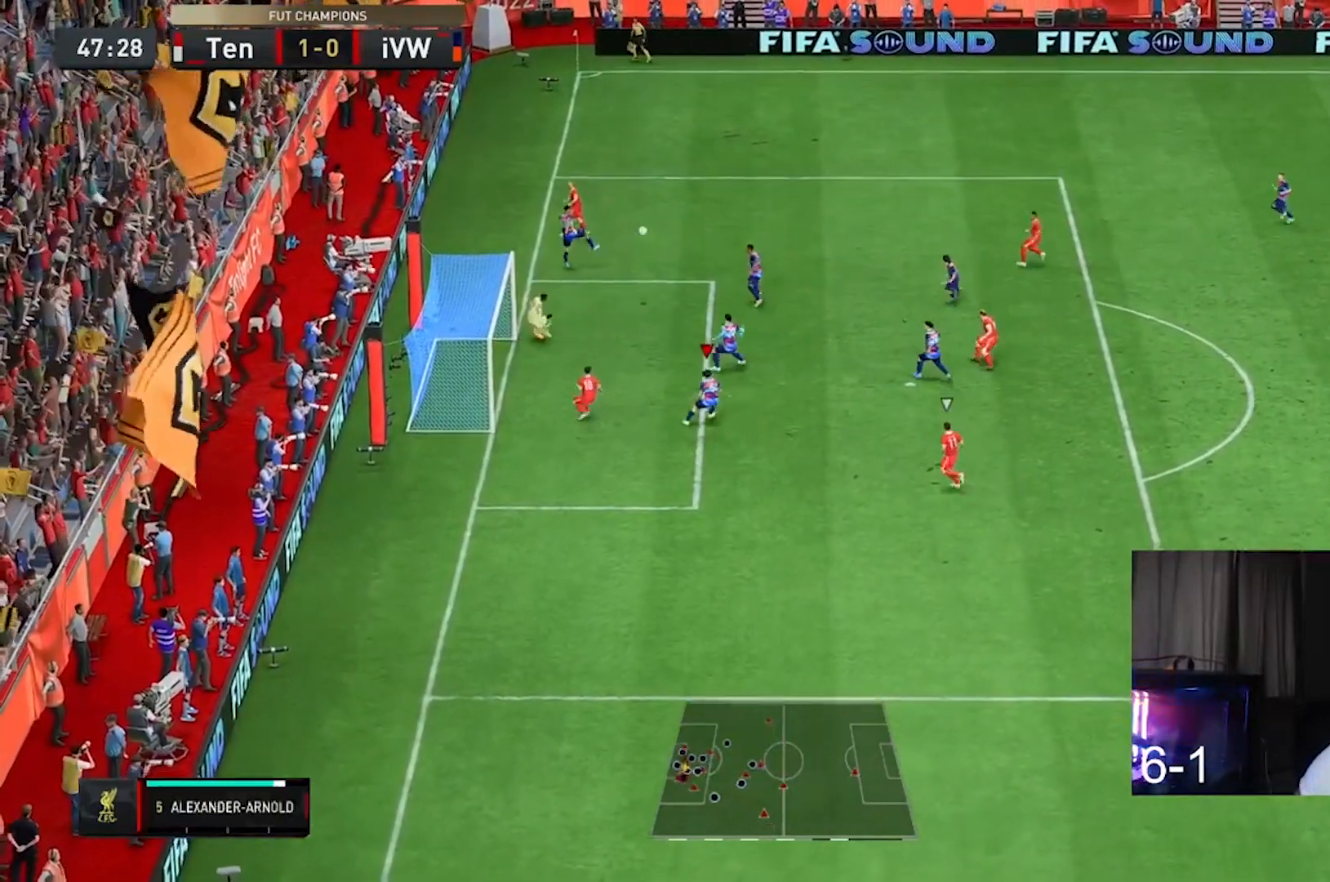
{"buttons": [], "left_stick": "up-right", "right_stick": "center", "events": [[200, "left_stick", "up-right"], [233, "L2", "up"], [267, "R2", "up"]]}
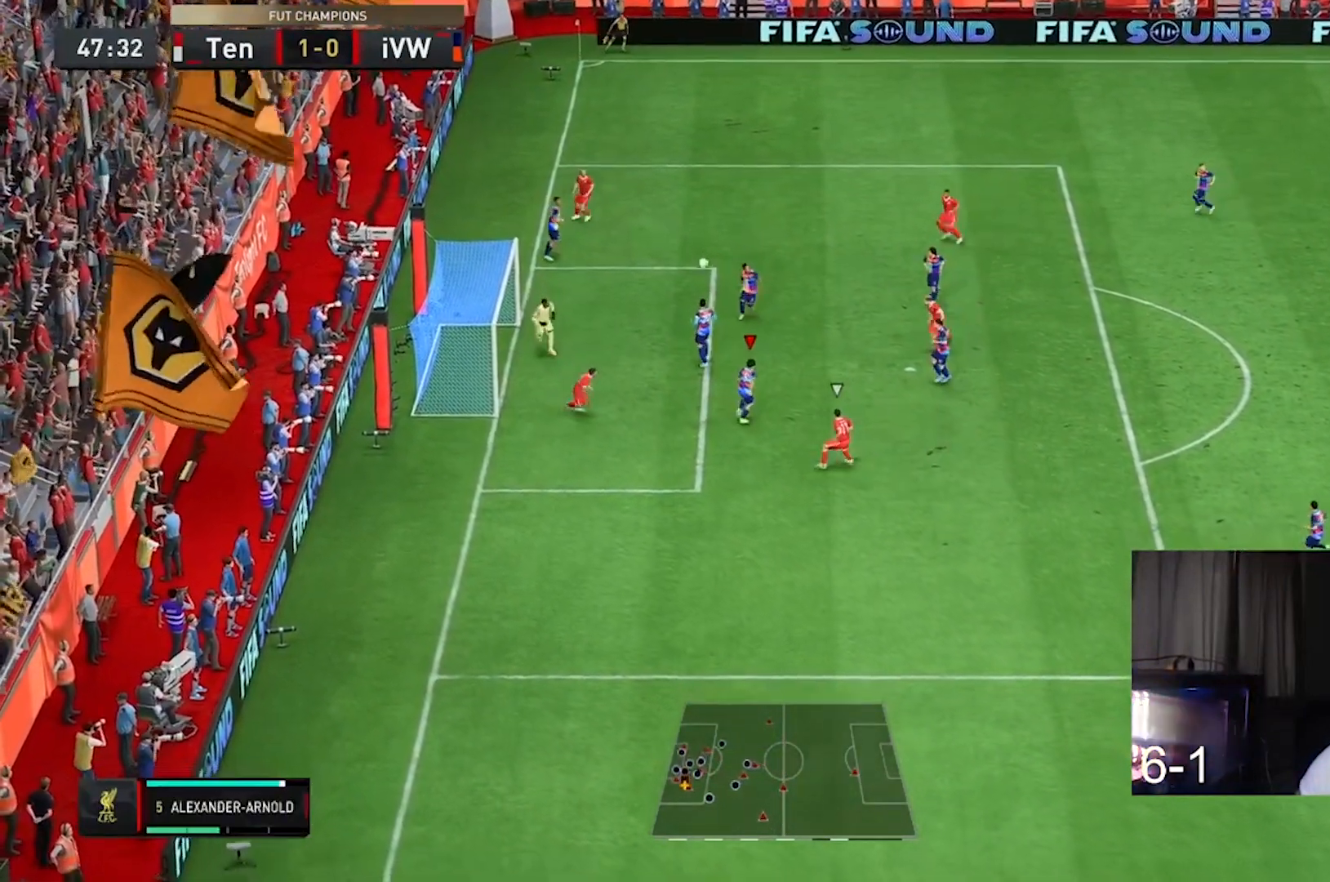
{"buttons": [], "left_stick": "down-right", "right_stick": "center", "events": [[200, "left_stick", "right"], [367, "left_stick", "down-right"]]}
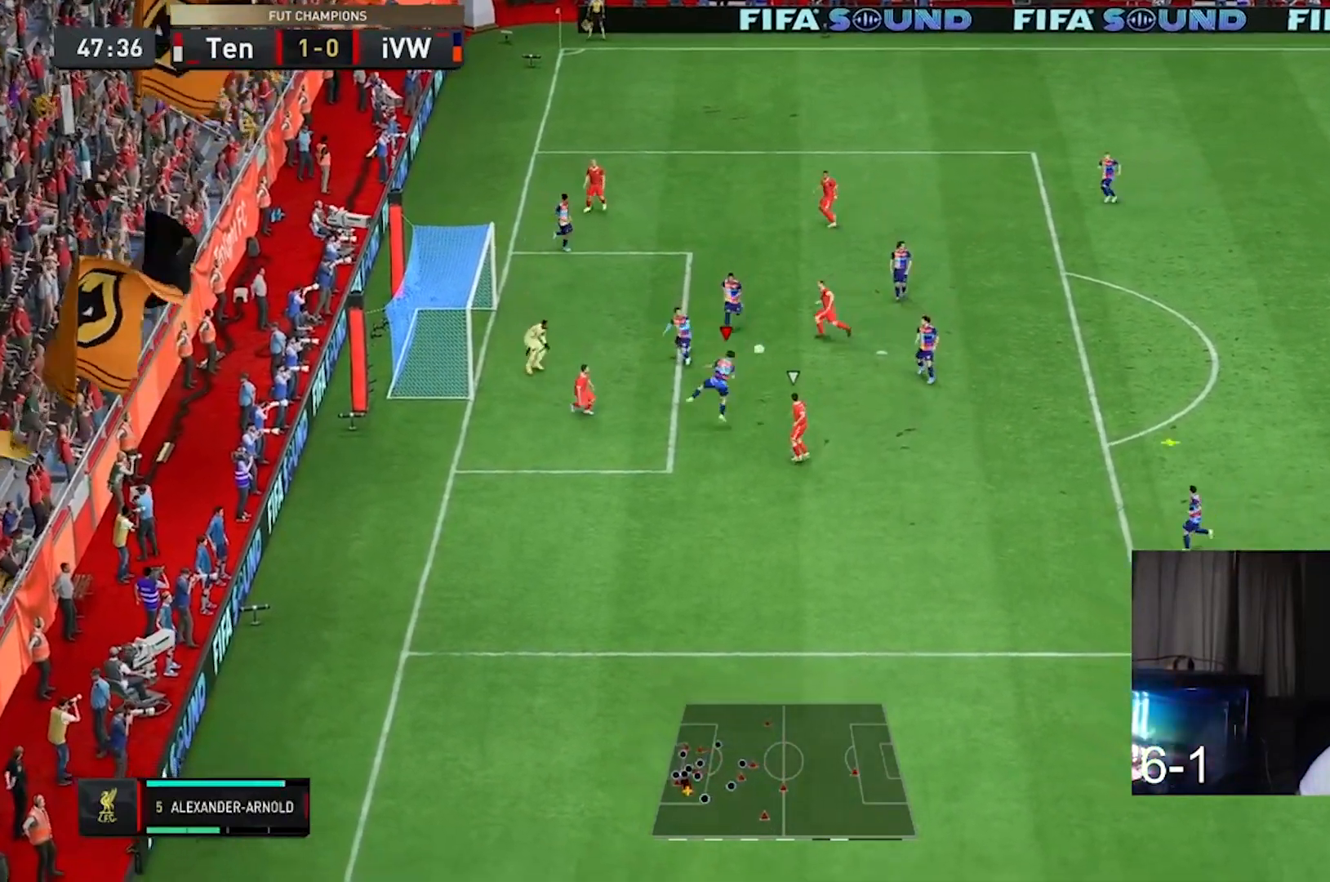
{"buttons": [], "left_stick": "right", "right_stick": "center", "events": [[67, "left_stick", "right"]]}
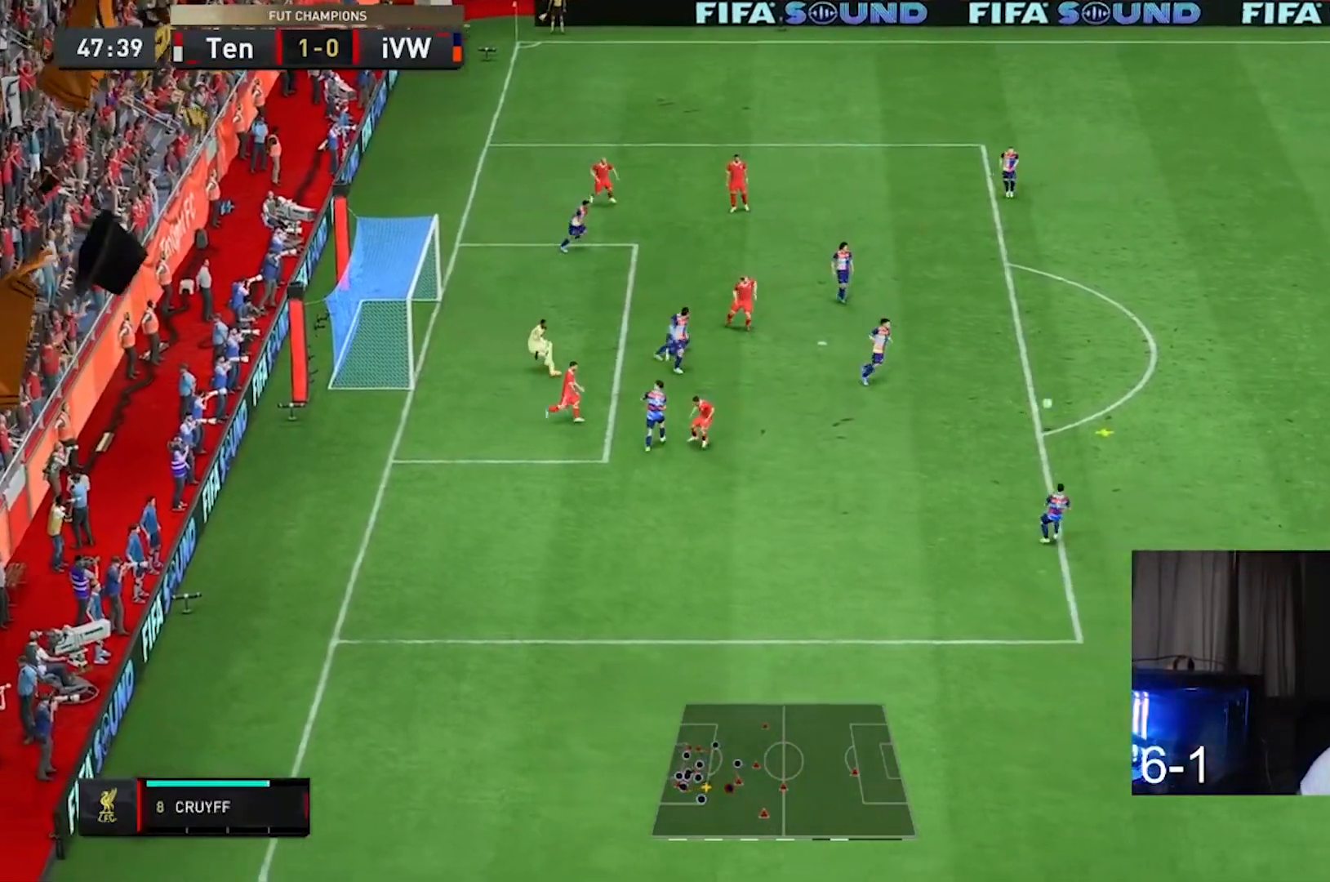
{"buttons": [], "left_stick": "center", "right_stick": "center", "events": [[100, "left_stick", "center"]]}
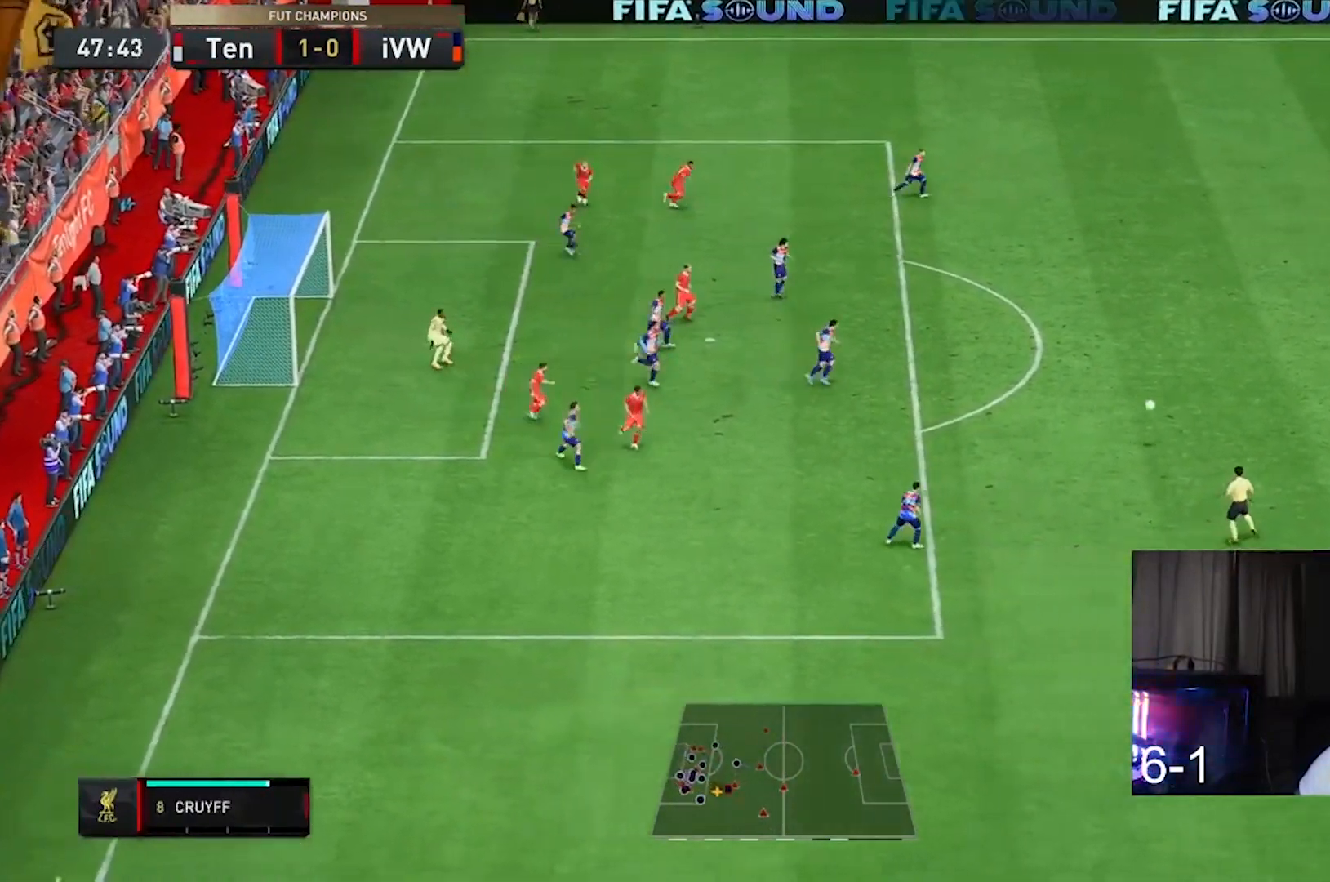
{"buttons": [], "left_stick": "up", "right_stick": "center", "events": [[233, "left_stick", "up"]]}
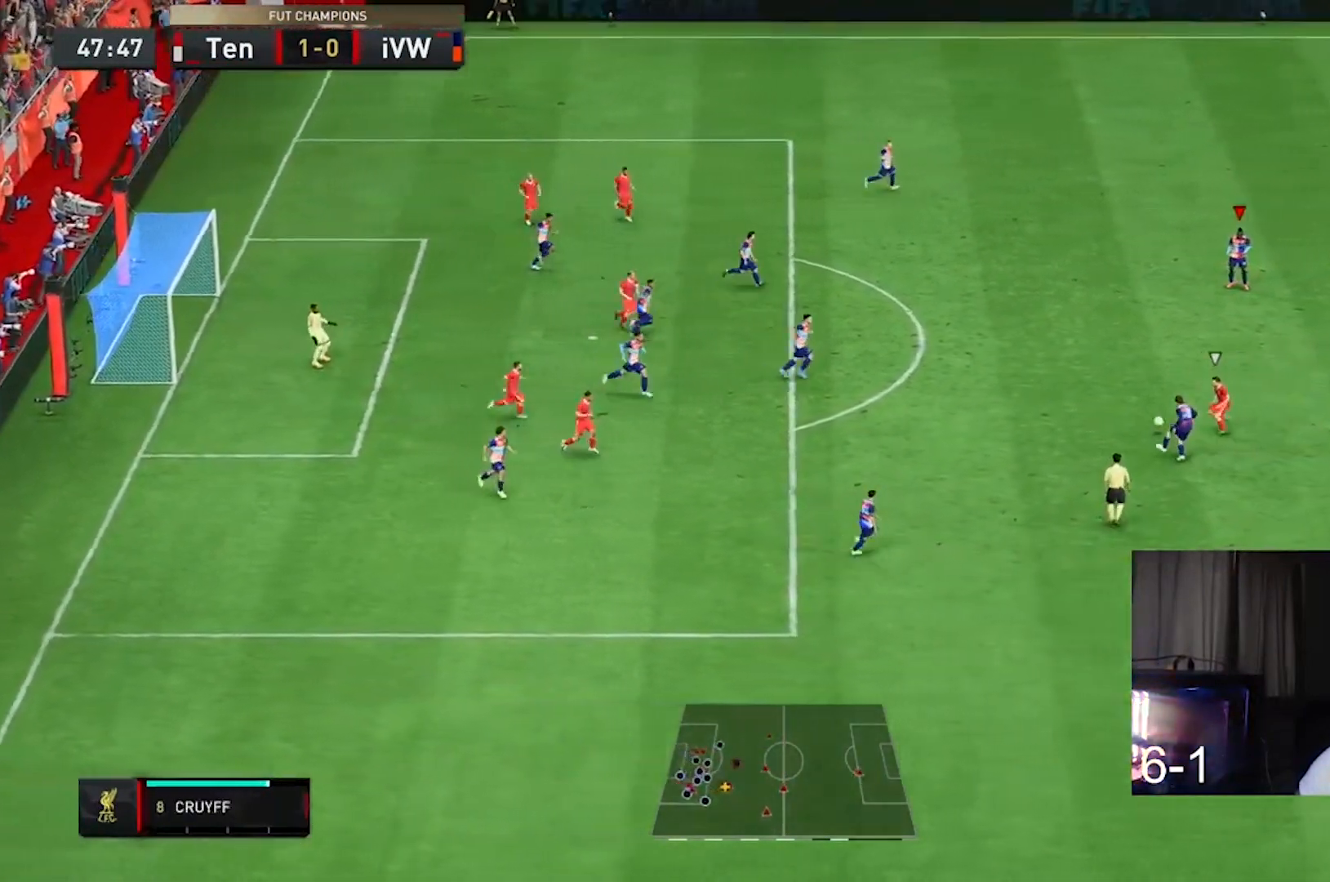
{"buttons": [], "left_stick": "right", "right_stick": "center", "events": [[200, "left_stick", "up-right"], [500, "left_stick", "right"]]}
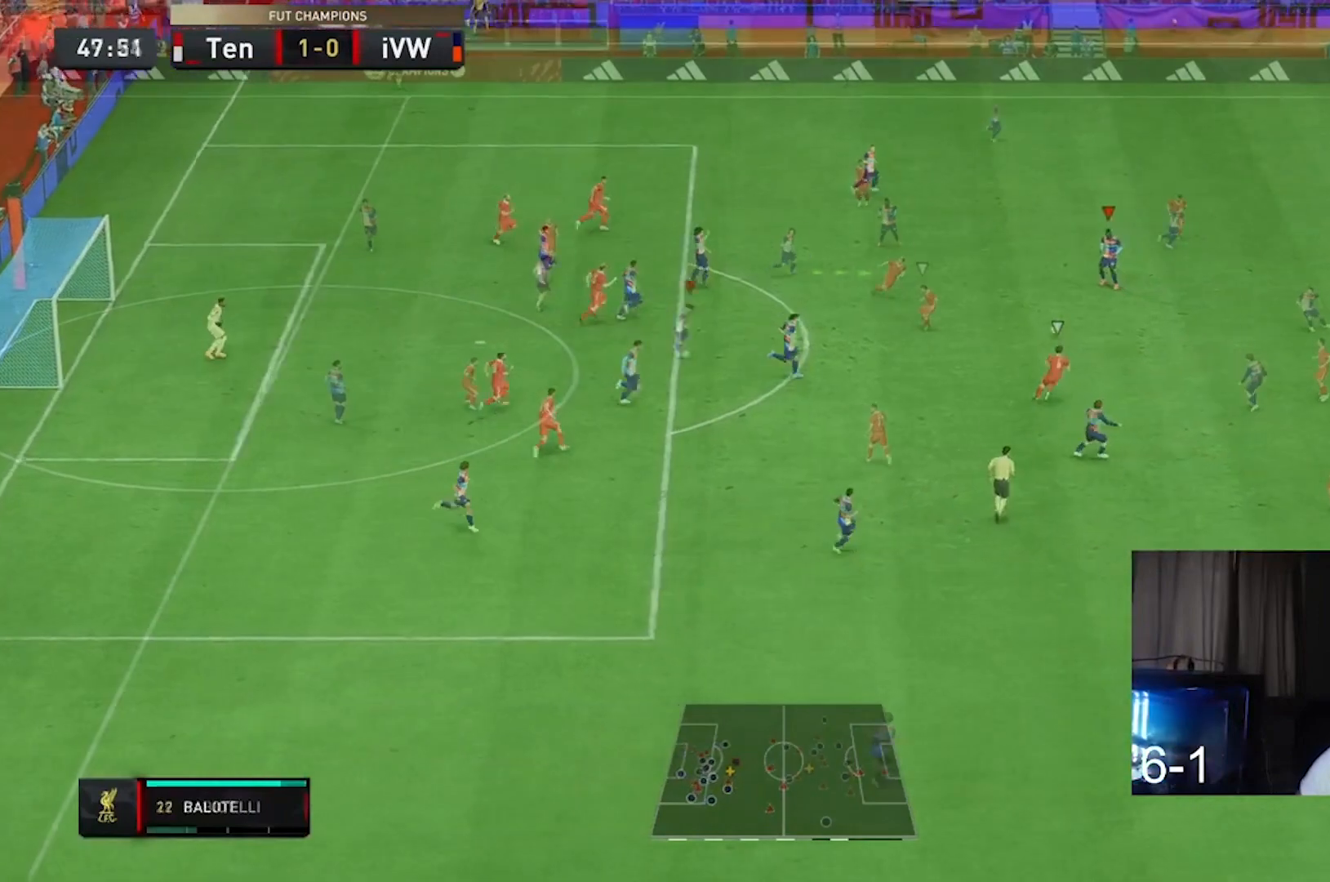
{"buttons": [], "left_stick": "right", "right_stick": "center", "events": []}
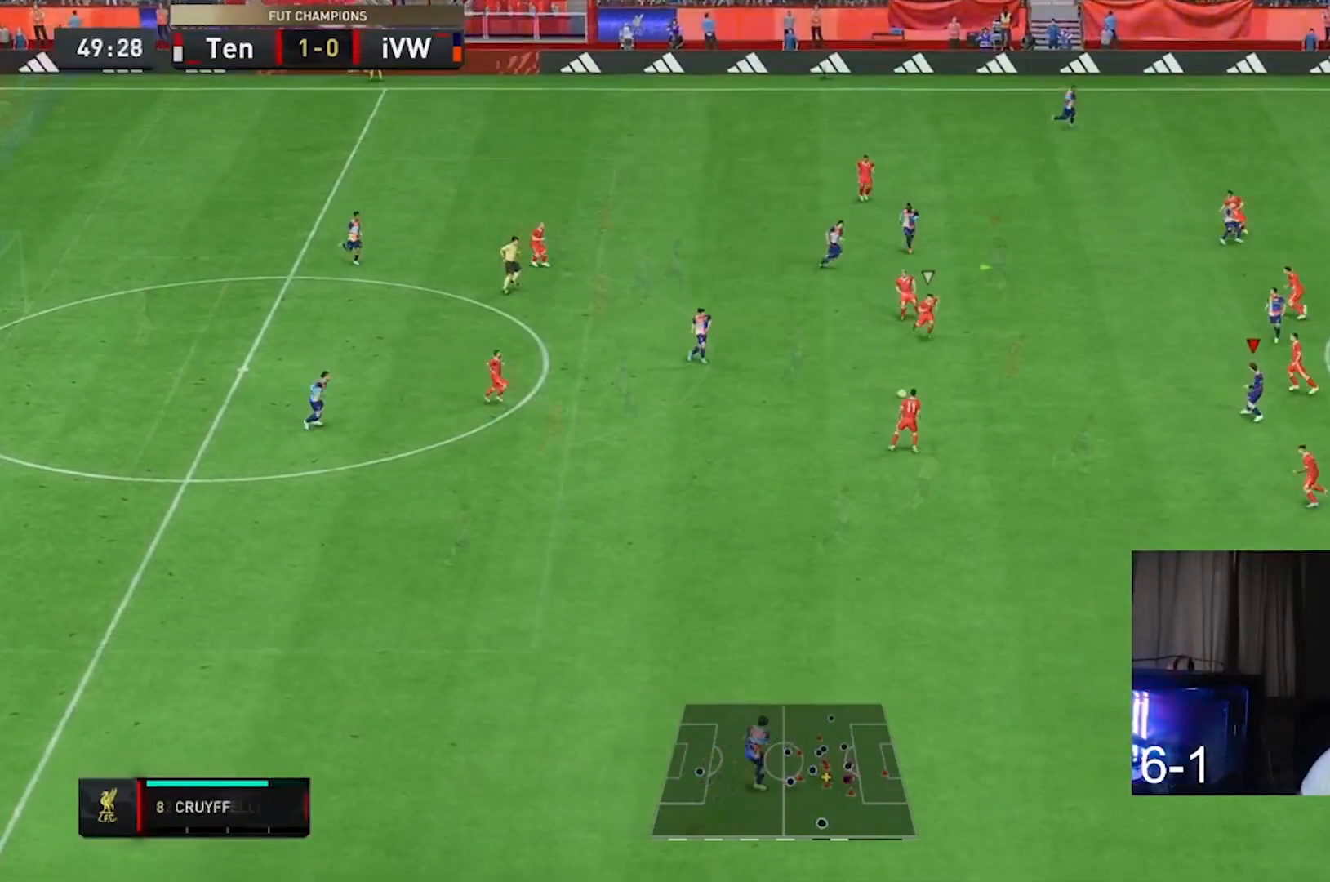
{"buttons": [], "left_stick": "down-right", "right_stick": "center", "events": [[100, "left_stick", "center"], [300, "left_stick", "down-right"]]}
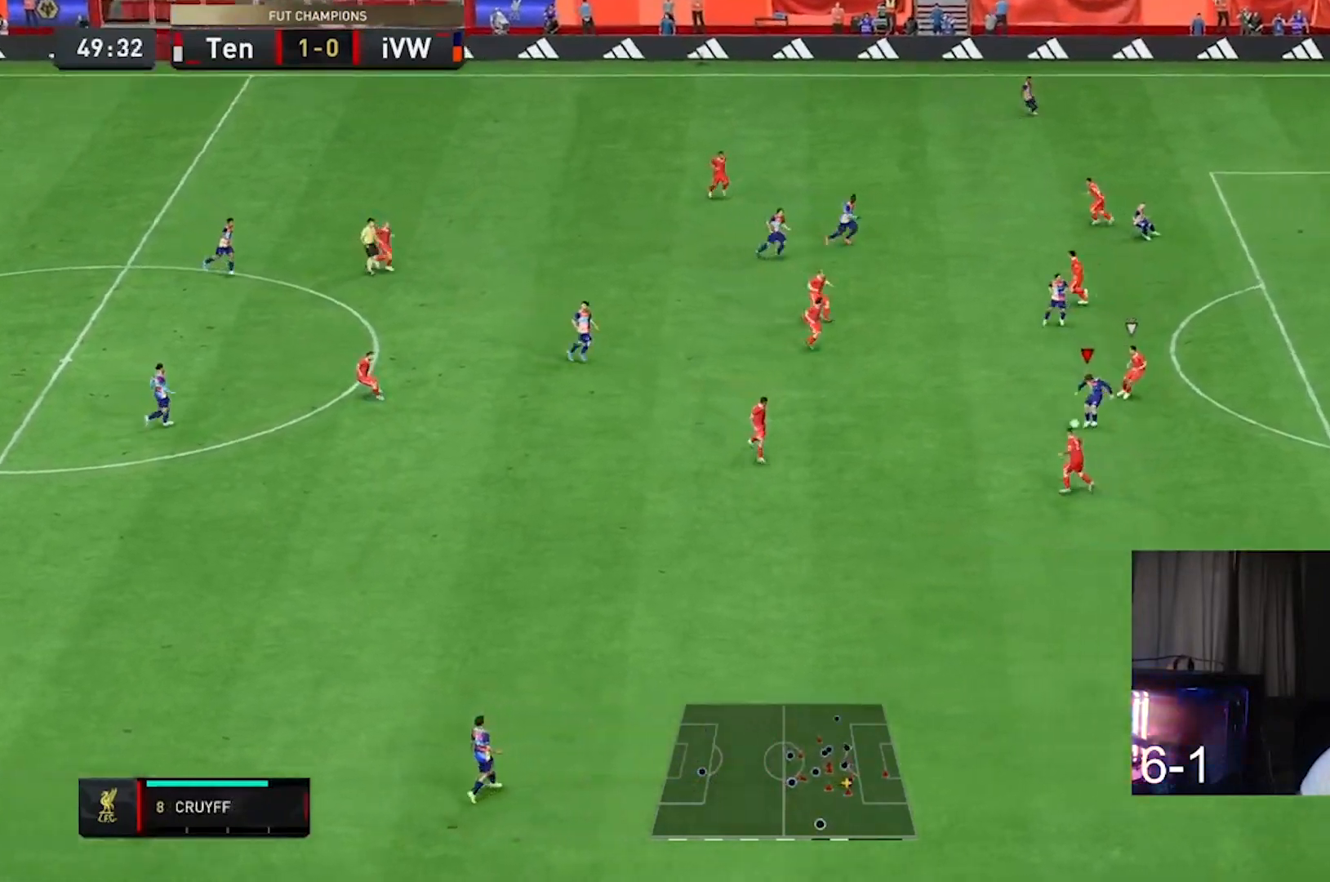
{"buttons": ["R2"], "left_stick": "down-right", "right_stick": "center", "events": [[233, "R2", "down"]]}
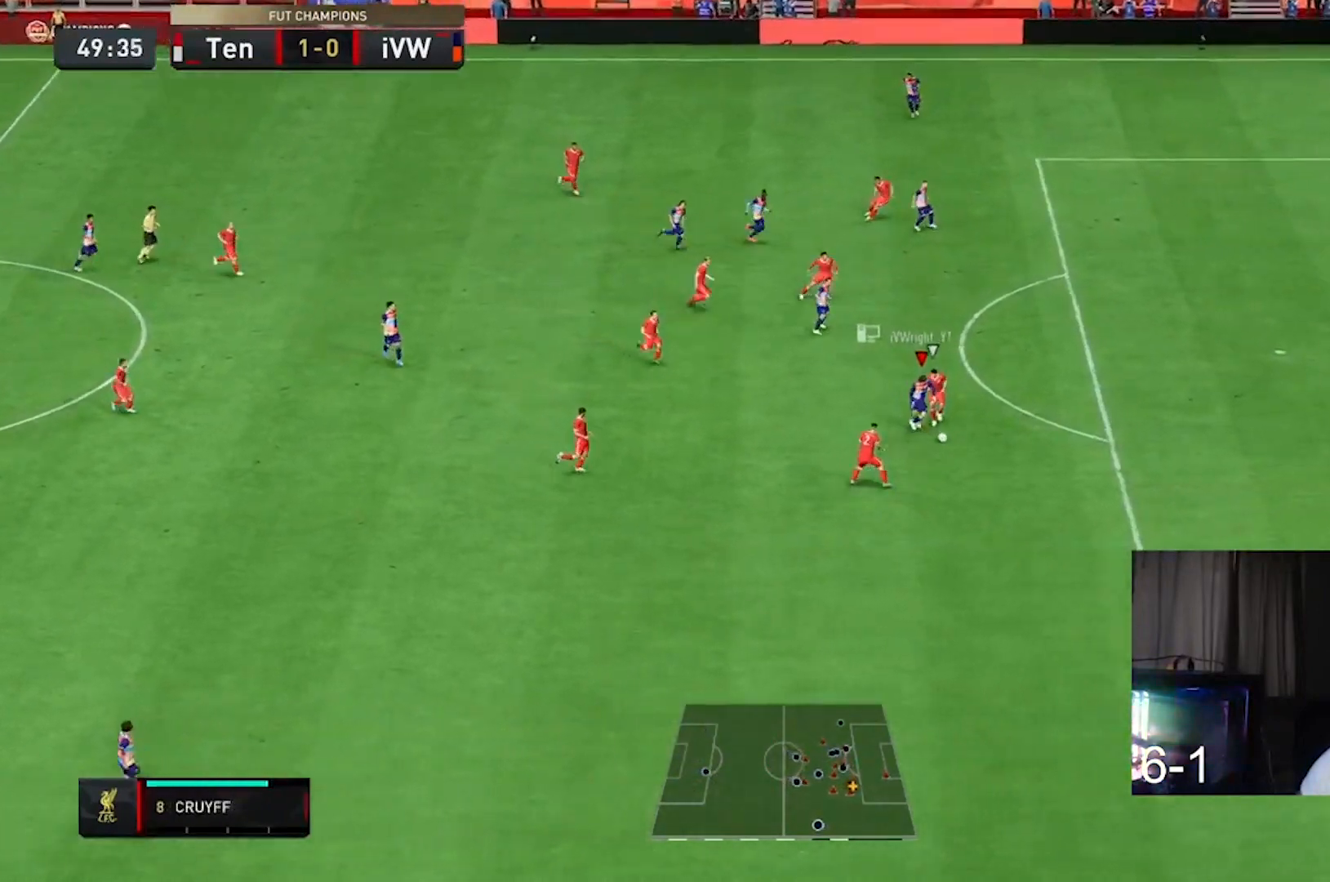
{"buttons": ["R2"], "left_stick": "down-right", "right_stick": "center", "events": [[167, "left_stick", "right"], [333, "left_stick", "down-right"]]}
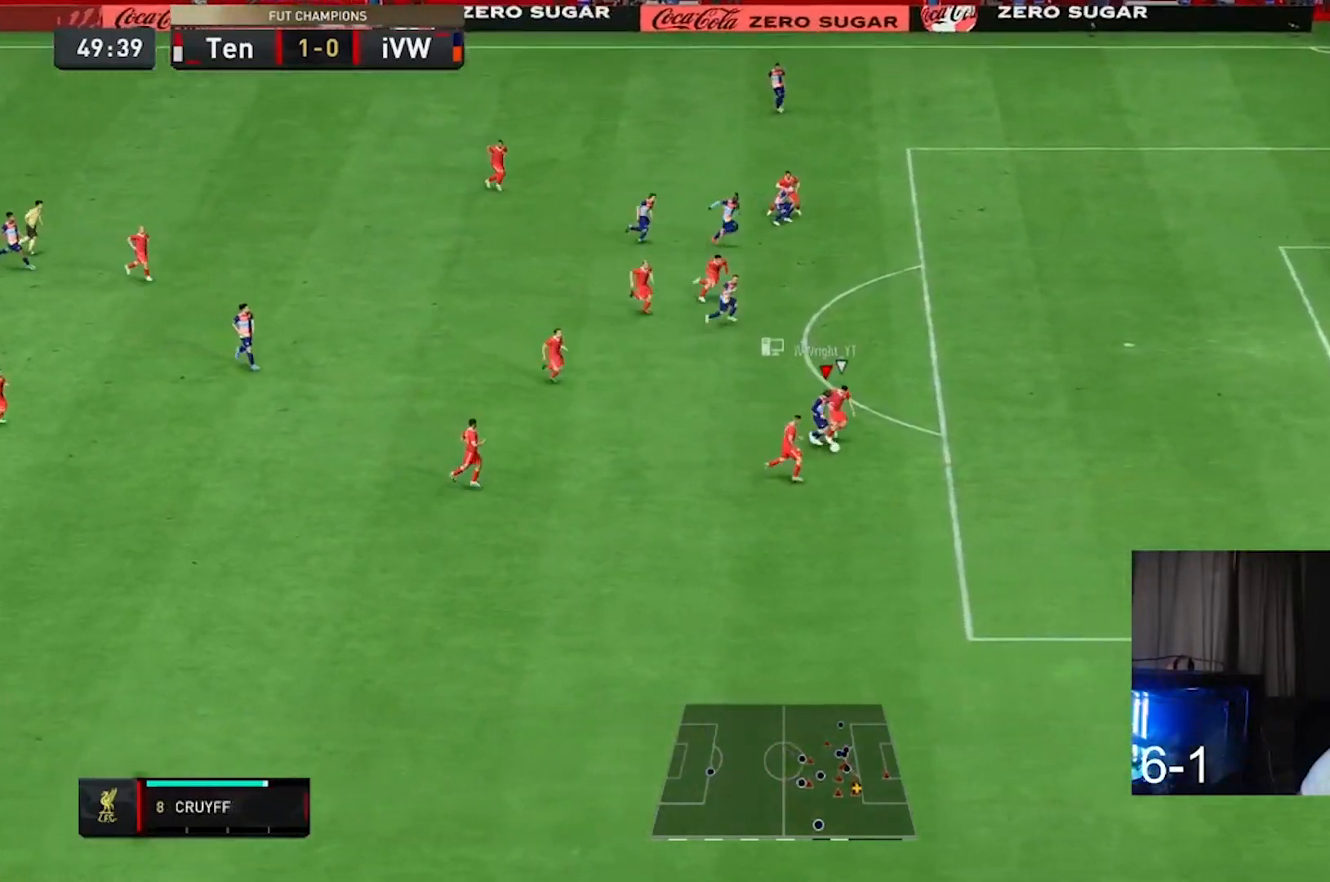
{"buttons": ["R2"], "left_stick": "down-right", "right_stick": "center", "events": [[100, "left_stick", "right"], [233, "left_stick", "down-right"]]}